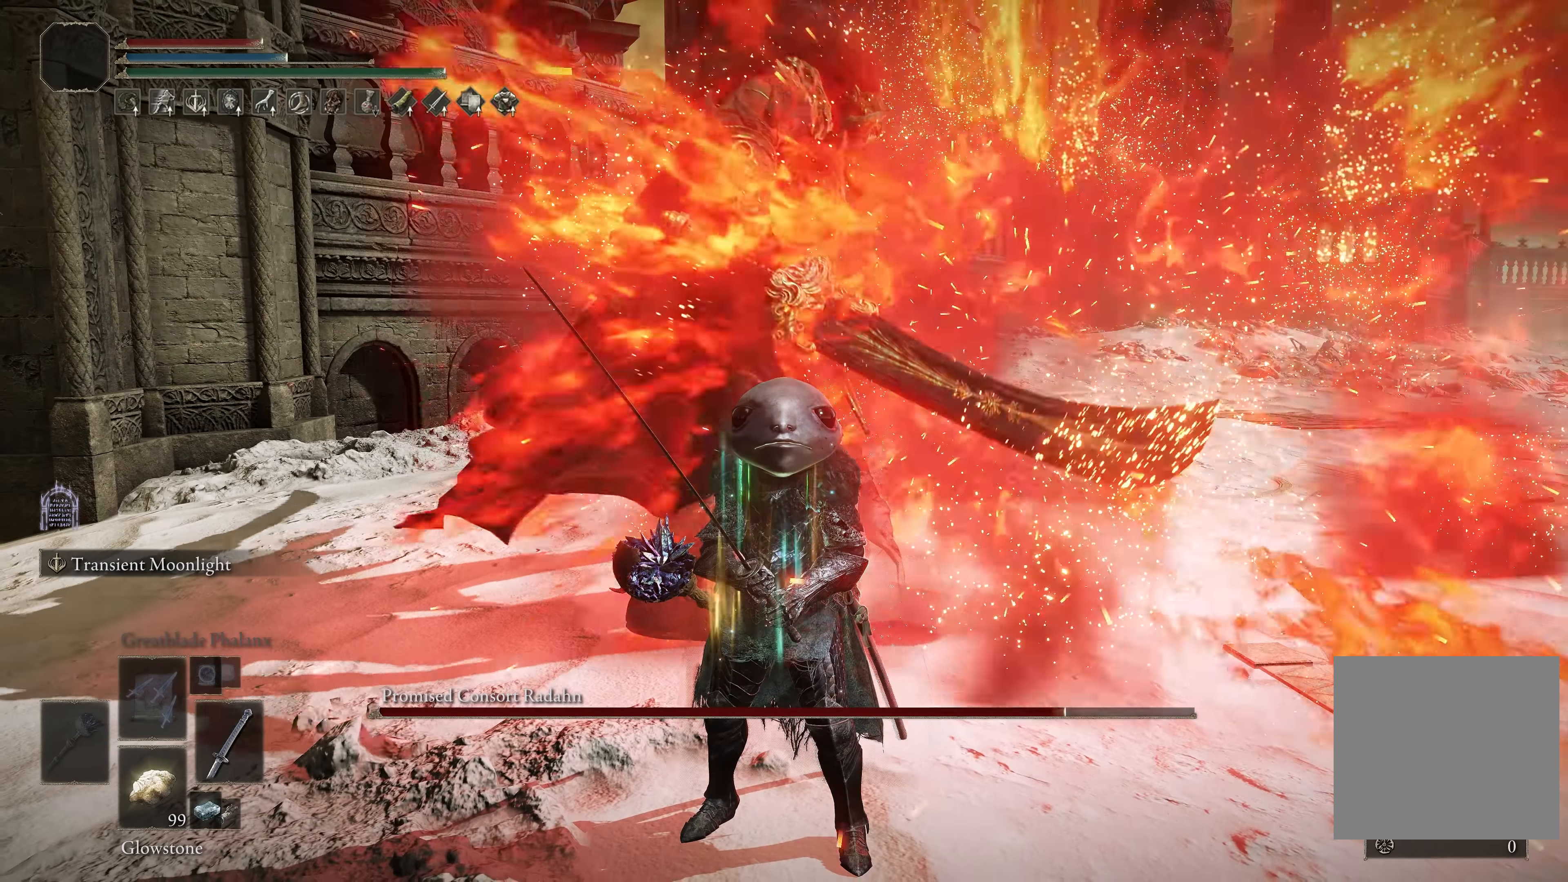
Gameplay with a controller (Xbox layout); each line is a JSON object with the inputs held at the frame after it. "events" lists button and stick changes between this image and that frame as [ms after this image, input, new state], when the widget could be followed in between.
{"buttons": [], "left_stick": "center", "right_stick": "center", "events": []}
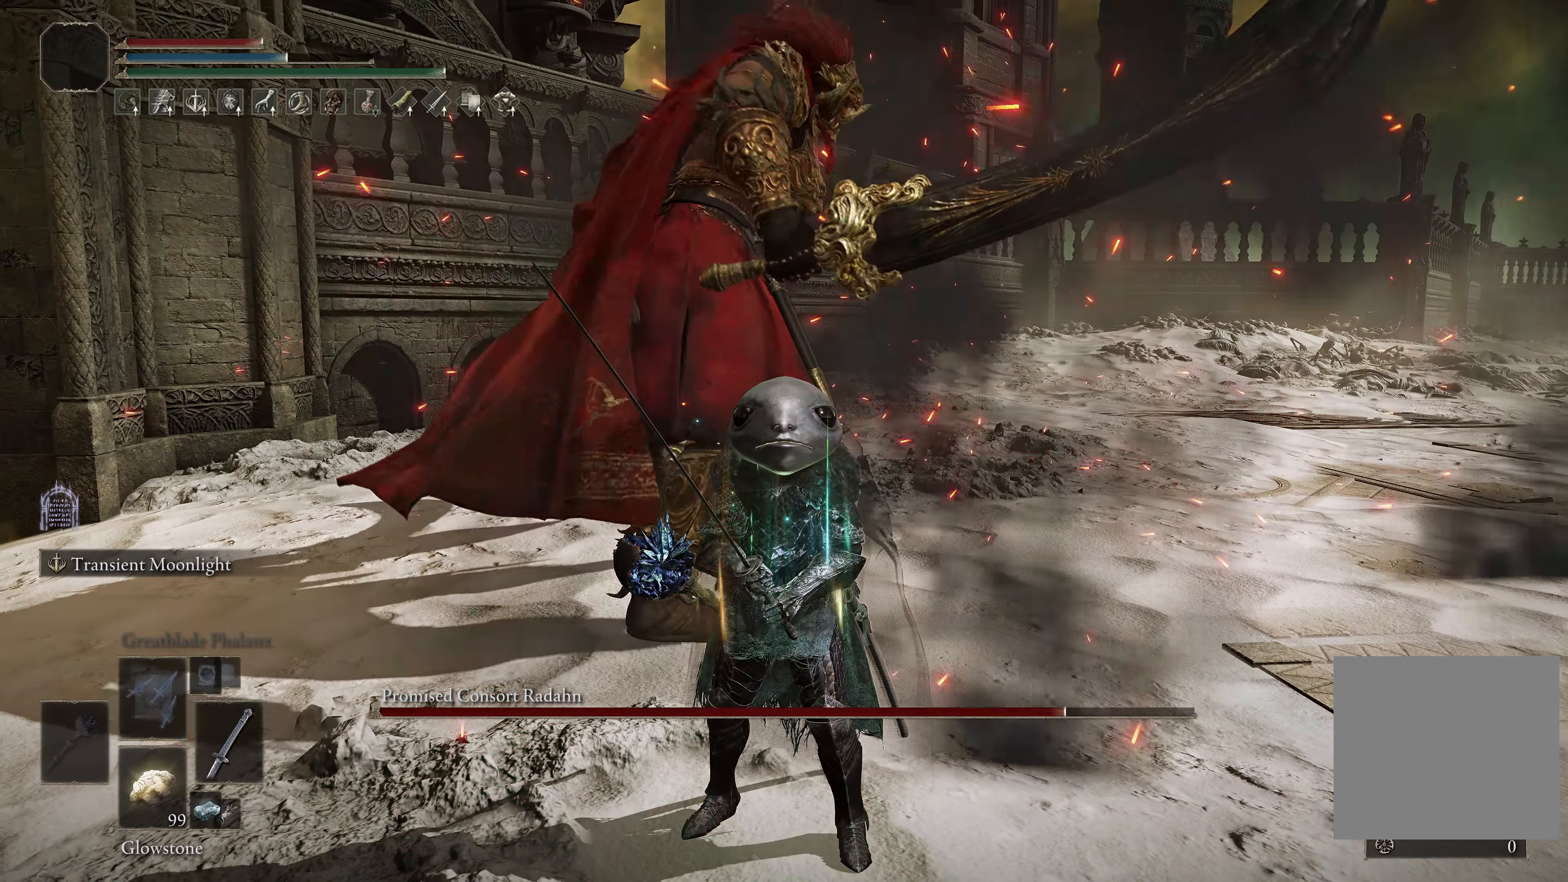
{"buttons": ["B"], "left_stick": "center", "right_stick": "center", "events": [[483, "B", "down"]]}
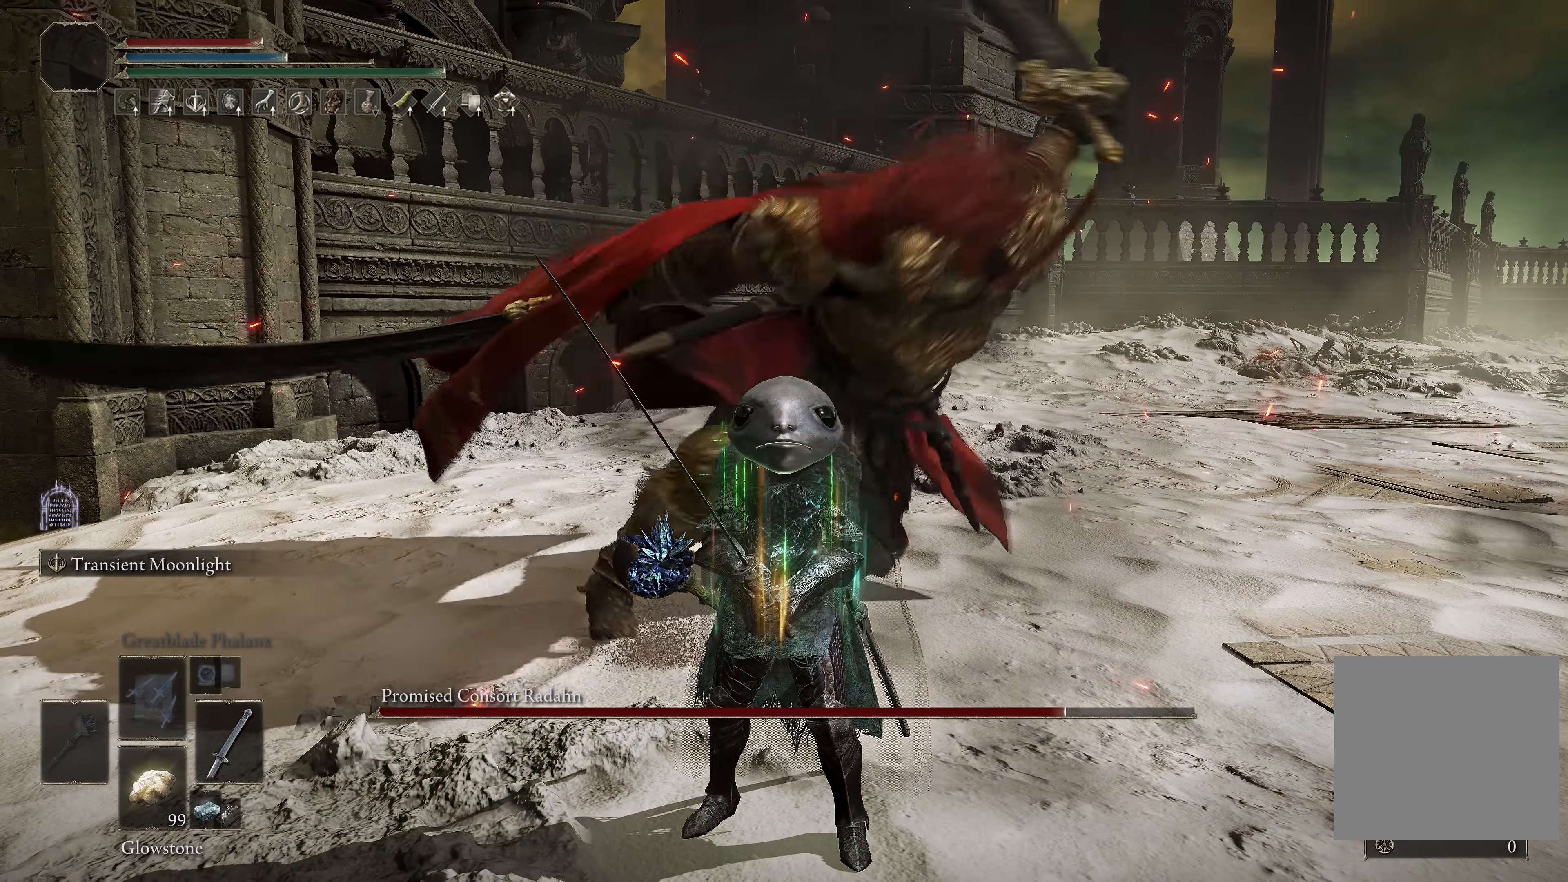
{"buttons": [], "left_stick": "center", "right_stick": "center", "events": [[67, "B", "up"]]}
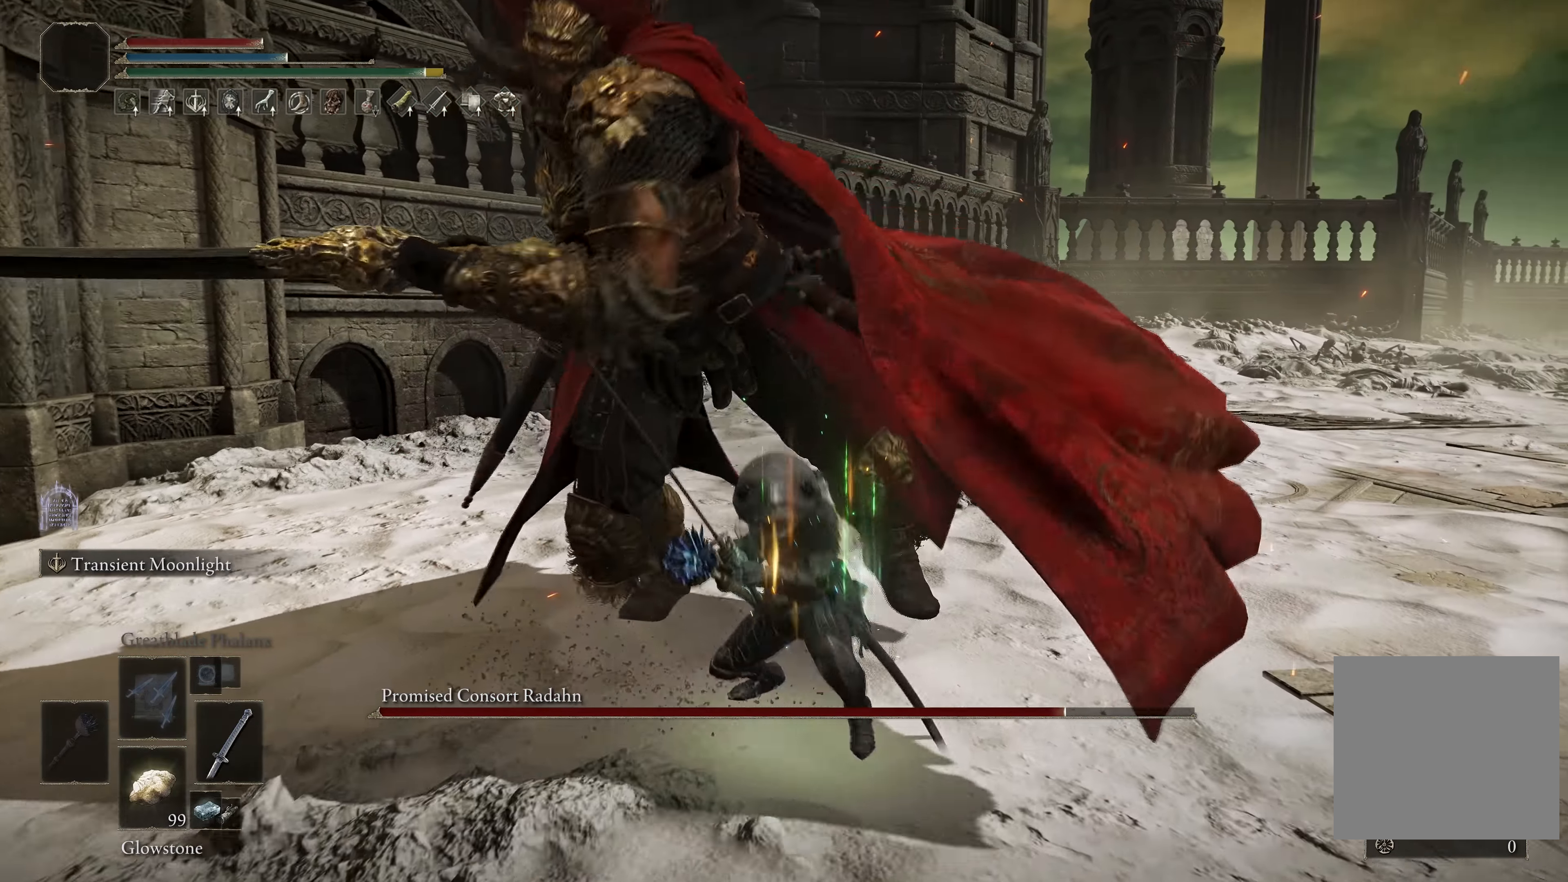
{"buttons": [], "left_stick": "center", "right_stick": "left", "events": [[83, "B", "down"], [200, "B", "up"], [500, "right_stick", "left"]]}
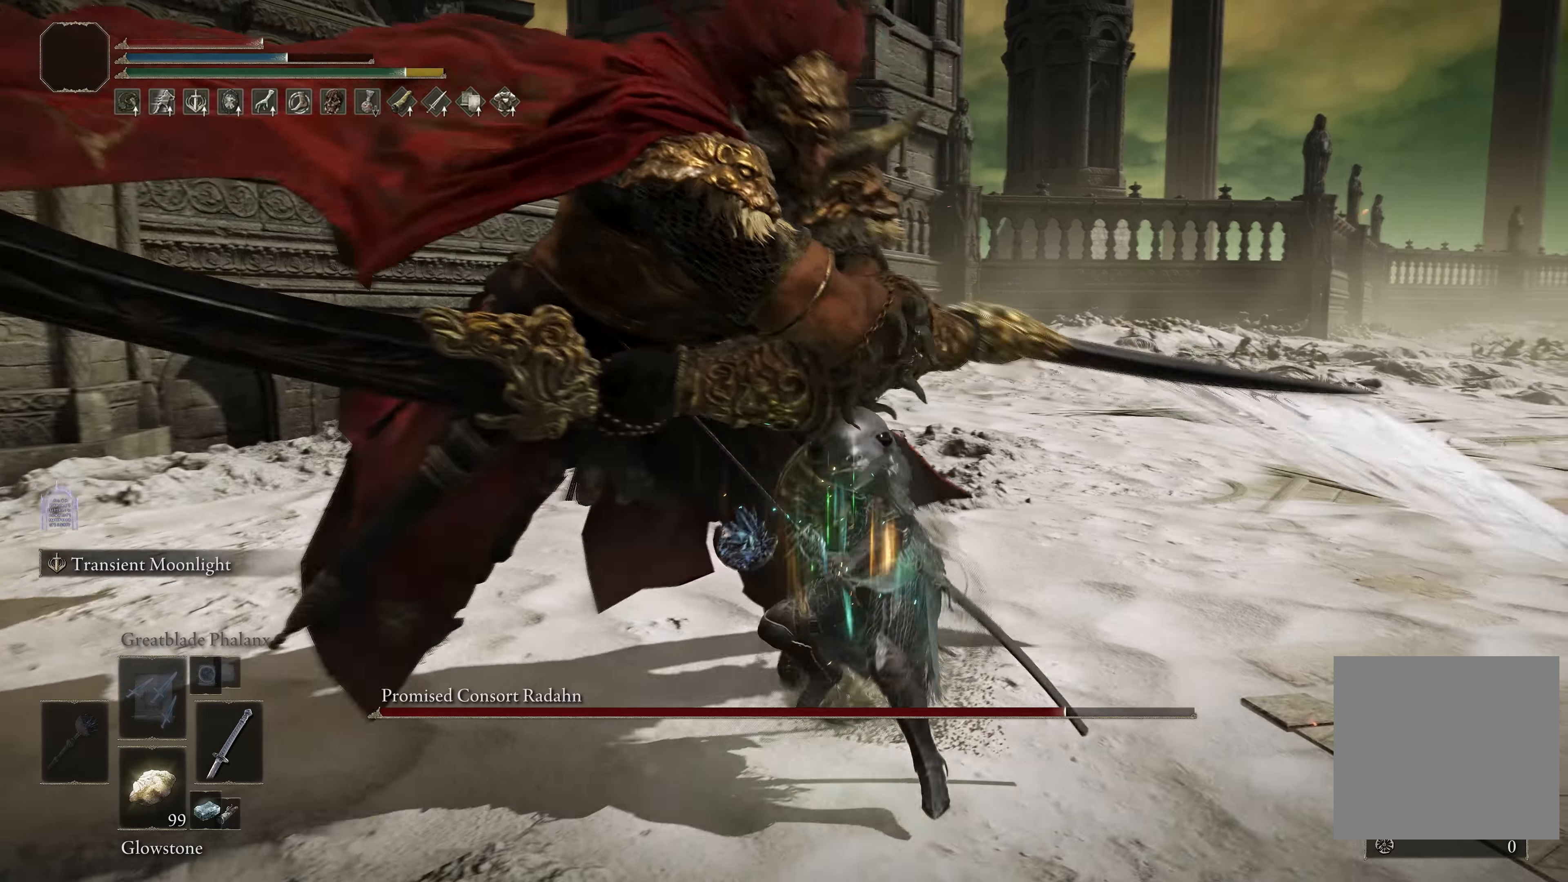
{"buttons": [], "left_stick": "center", "right_stick": "center", "events": [[117, "right_stick", "center"]]}
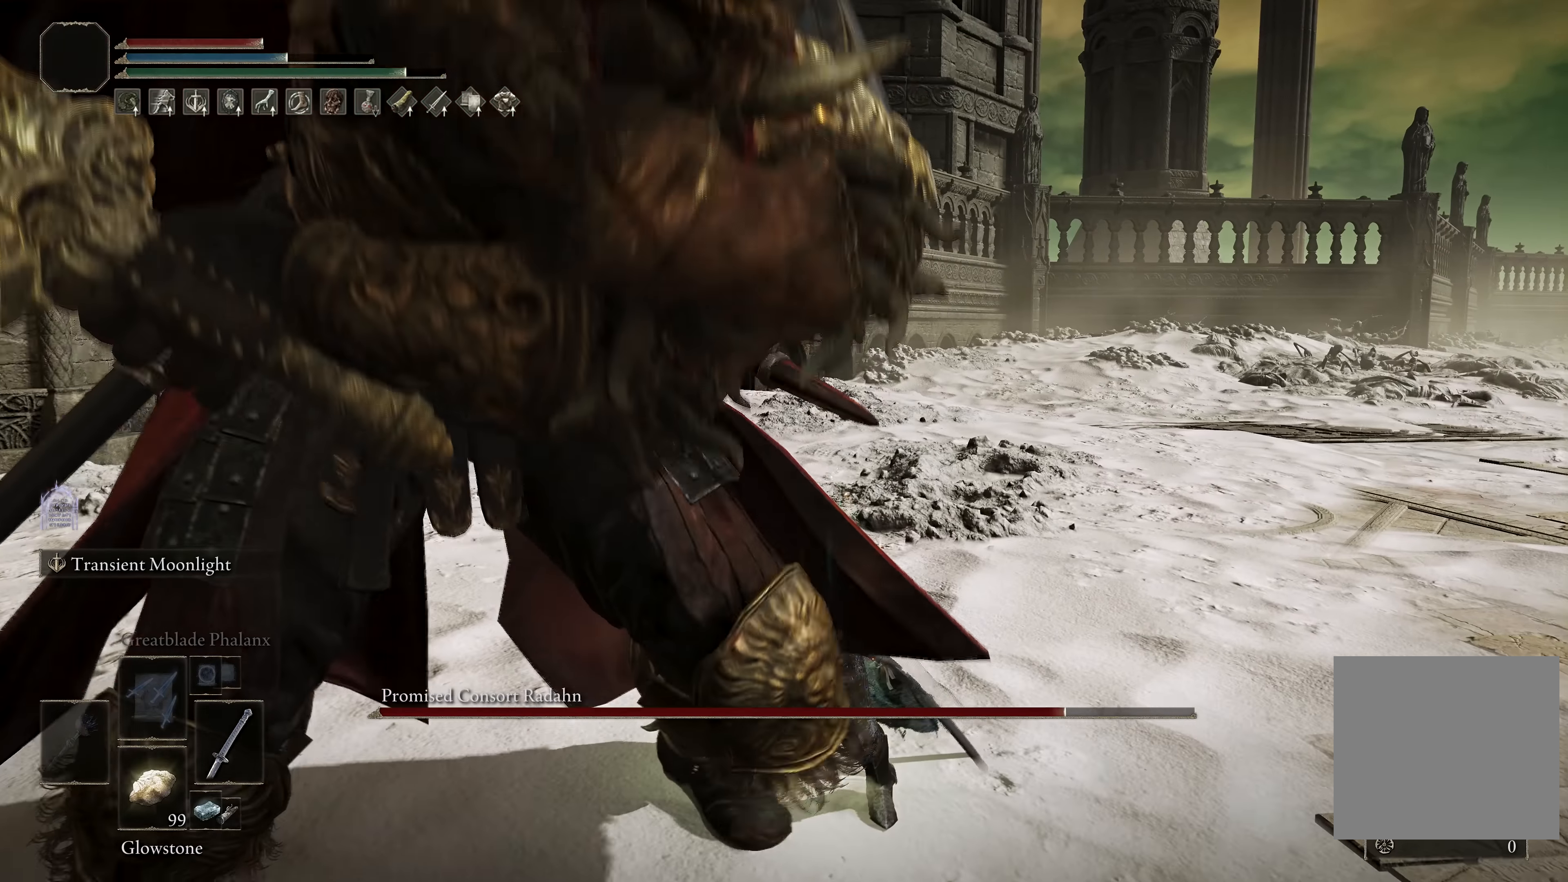
{"buttons": ["L2"], "left_stick": "up-left", "right_stick": "down-right", "events": [[233, "B", "down"], [333, "B", "up"], [400, "L2", "down"], [417, "left_stick", "up-left"], [433, "right_stick", "down-right"]]}
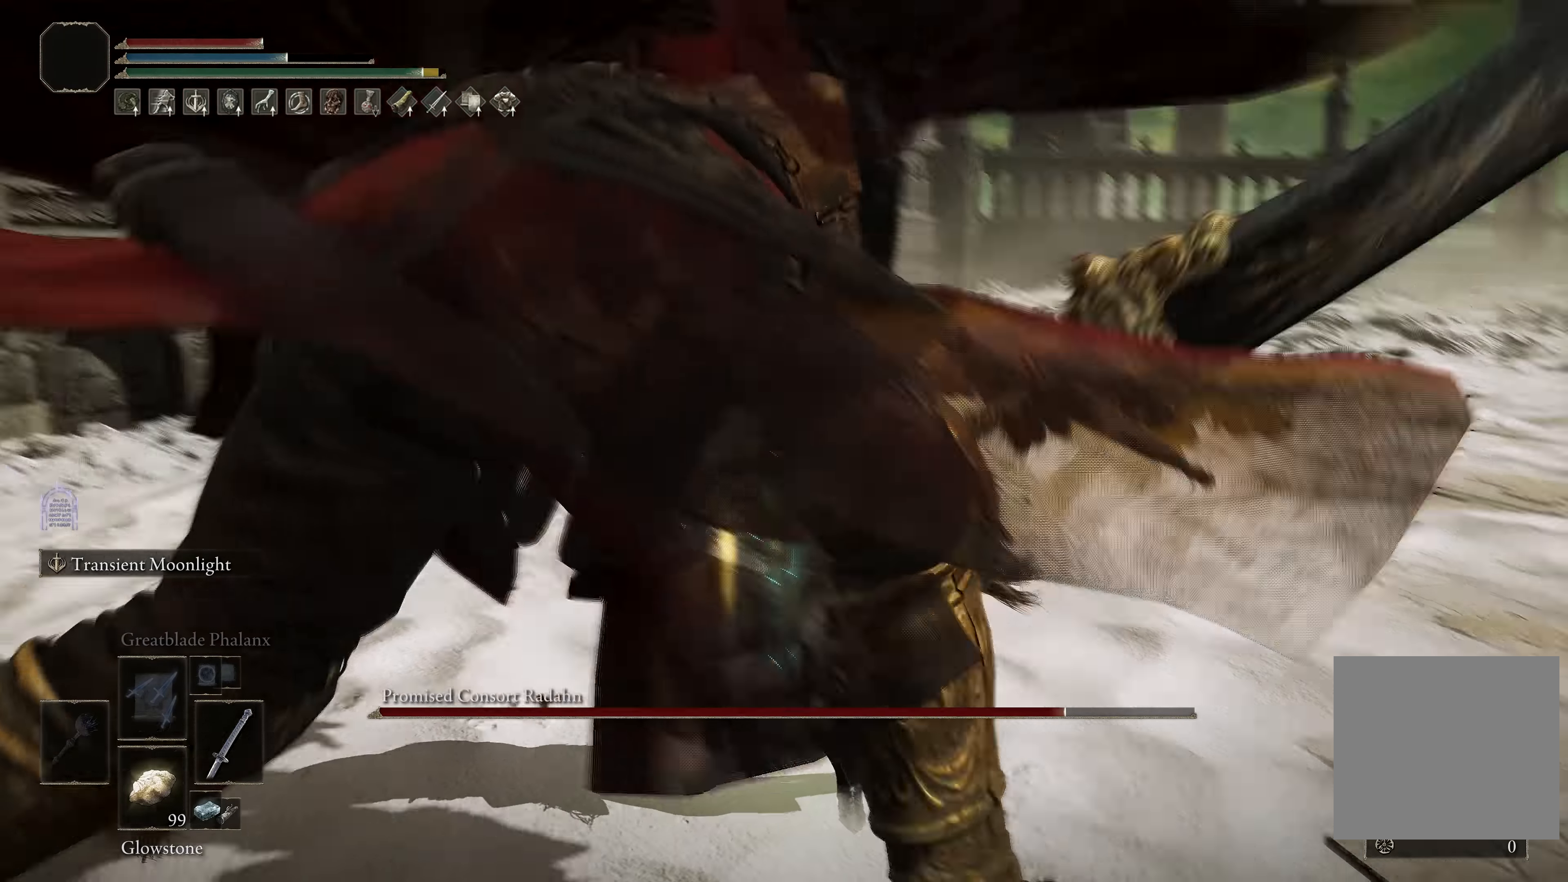
{"buttons": ["L2"], "left_stick": "up-left", "right_stick": "down-right", "events": [[133, "left_stick", "up-right"], [217, "left_stick", "right"], [417, "left_stick", "up-left"]]}
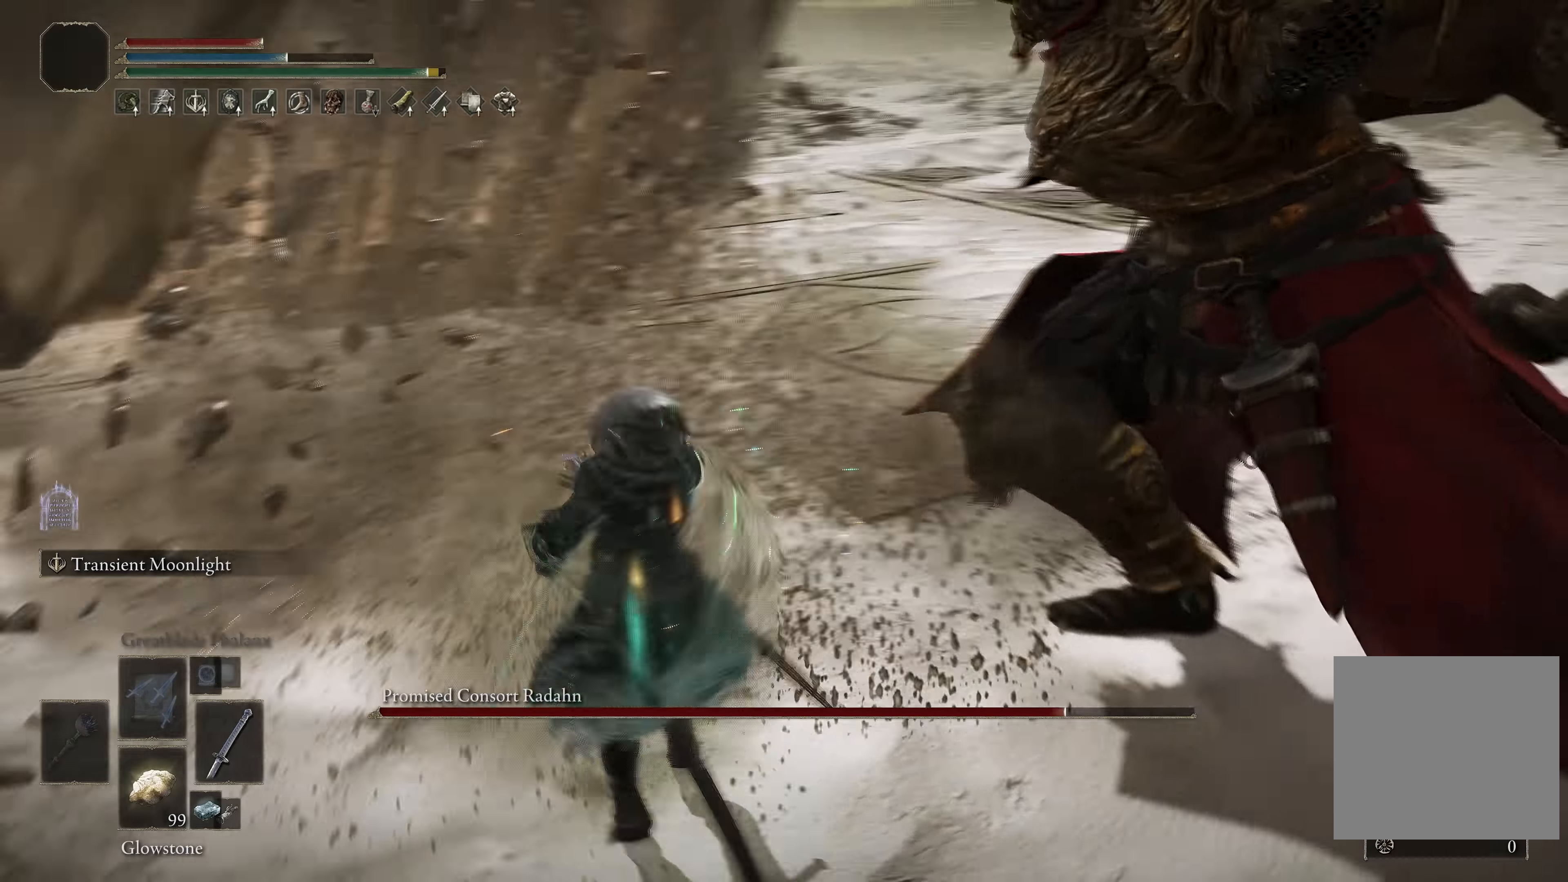
{"buttons": ["L2"], "left_stick": "up-left", "right_stick": "right", "events": [[133, "right_stick", "right"], [150, "left_stick", "down-left"], [433, "left_stick", "up-left"]]}
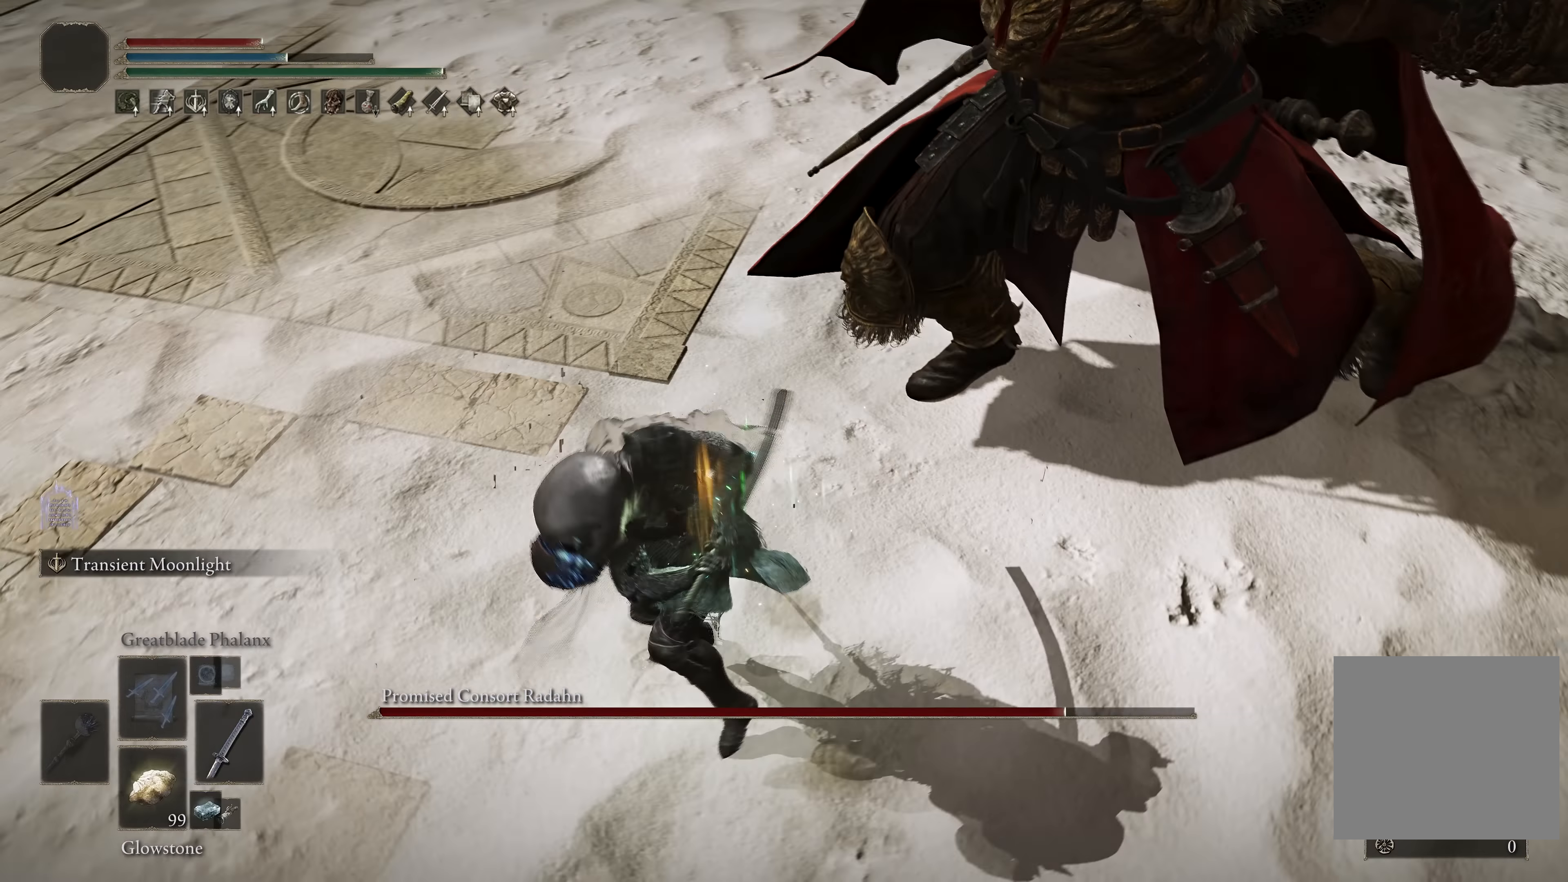
{"buttons": ["L2"], "left_stick": "up", "right_stick": "up", "events": [[200, "right_stick", "up-right"], [300, "R1", "down"], [333, "left_stick", "up"], [350, "right_stick", "up"], [383, "R1", "up"]]}
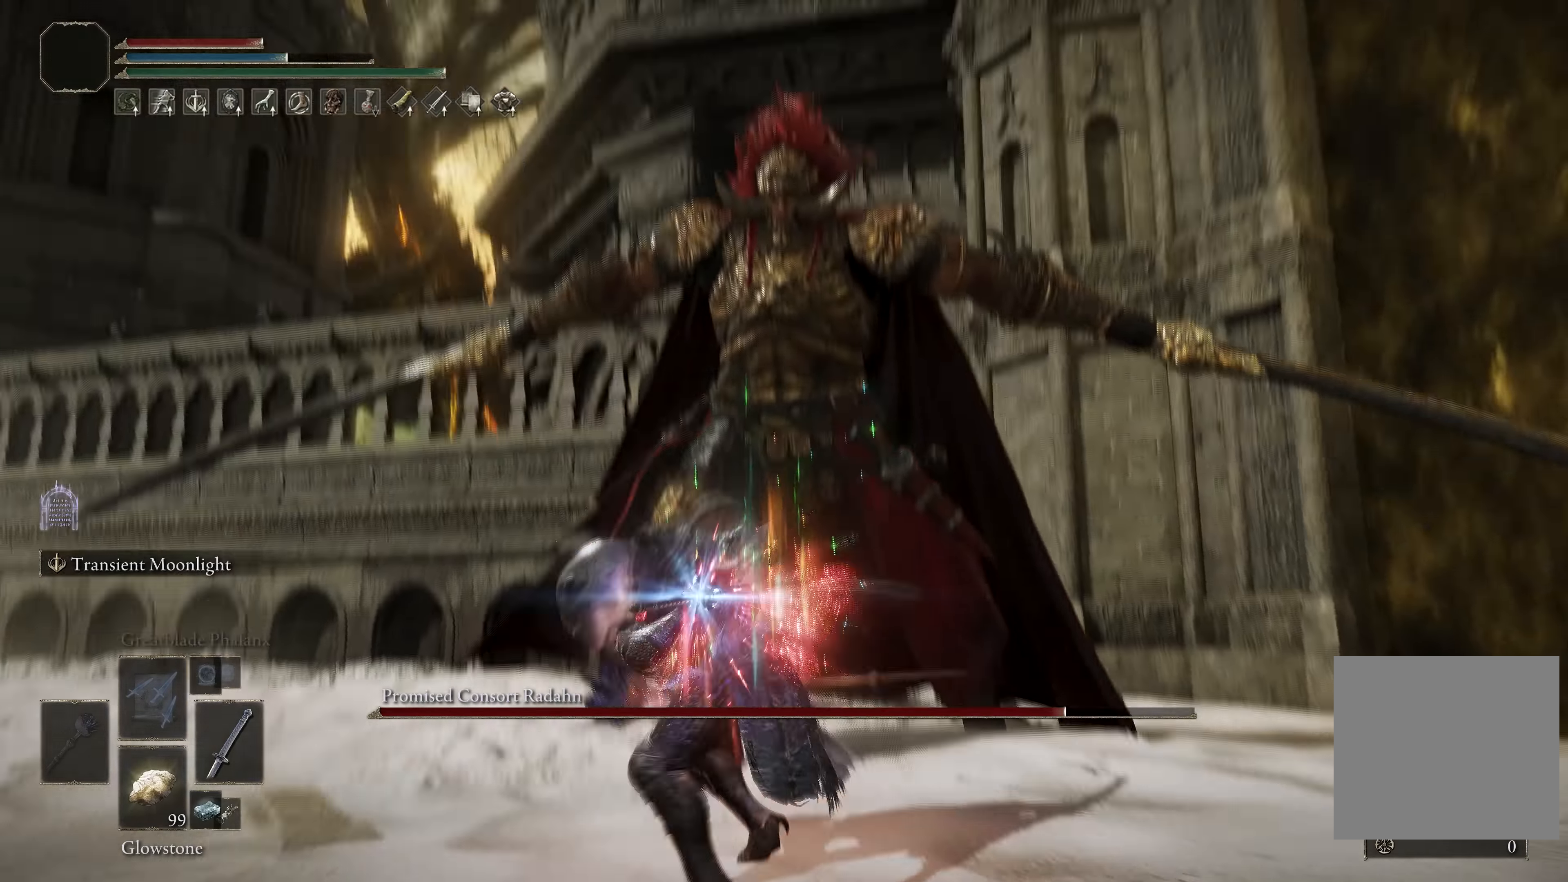
{"buttons": [], "left_stick": "center", "right_stick": "left", "events": [[100, "right_stick", "down"], [117, "left_stick", "up-right"], [233, "right_stick", "left"], [267, "L2", "up"], [300, "right_stick", "down"], [450, "left_stick", "center"], [483, "right_stick", "left"]]}
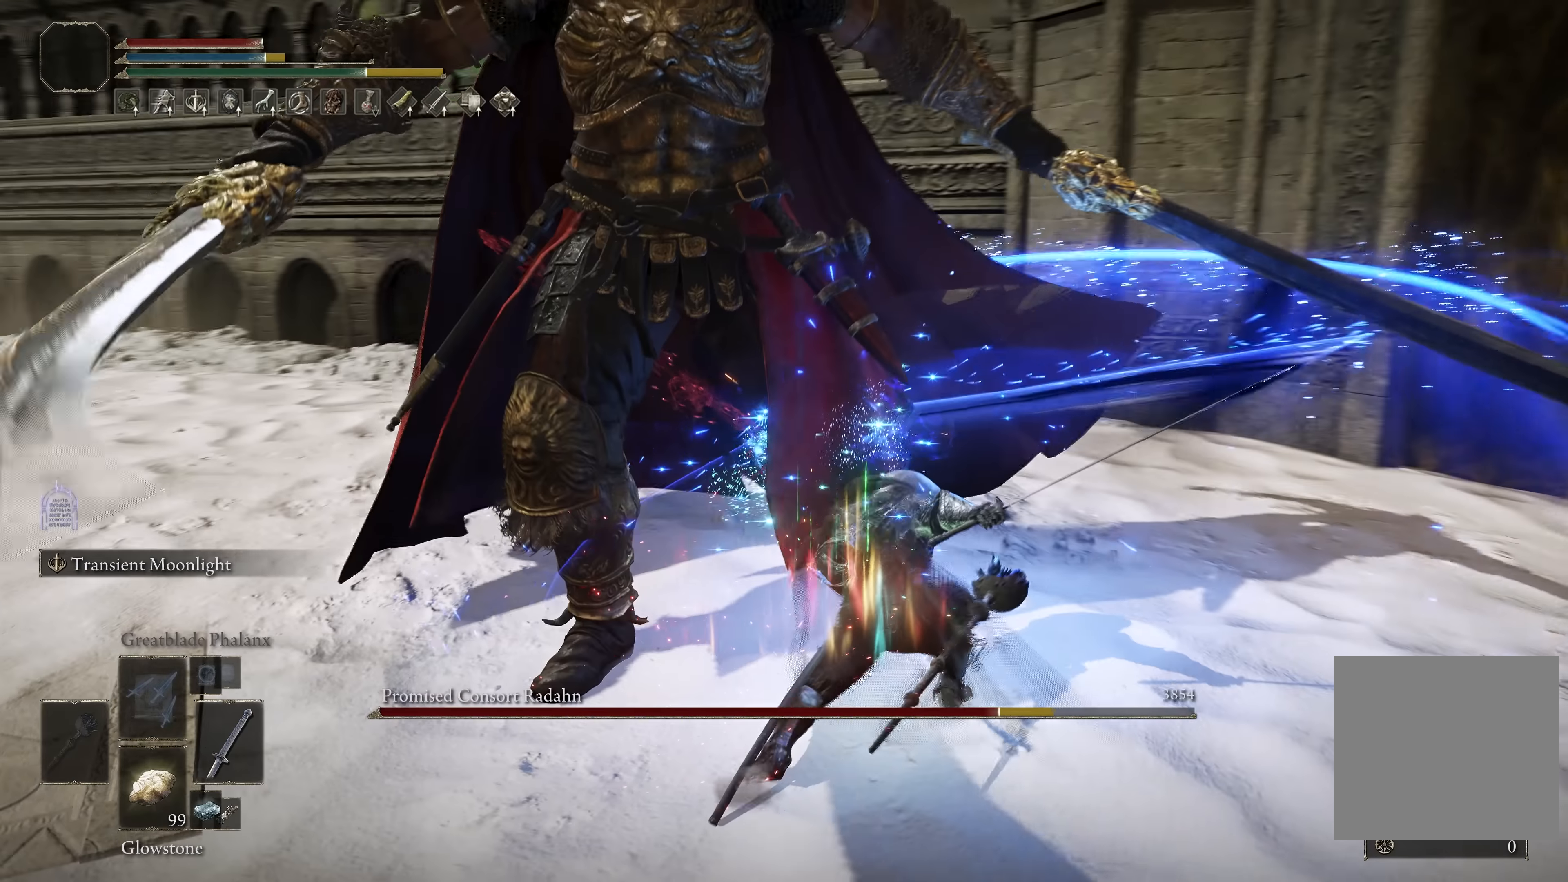
{"buttons": [], "left_stick": "center", "right_stick": "center", "events": [[367, "right_stick", "center"]]}
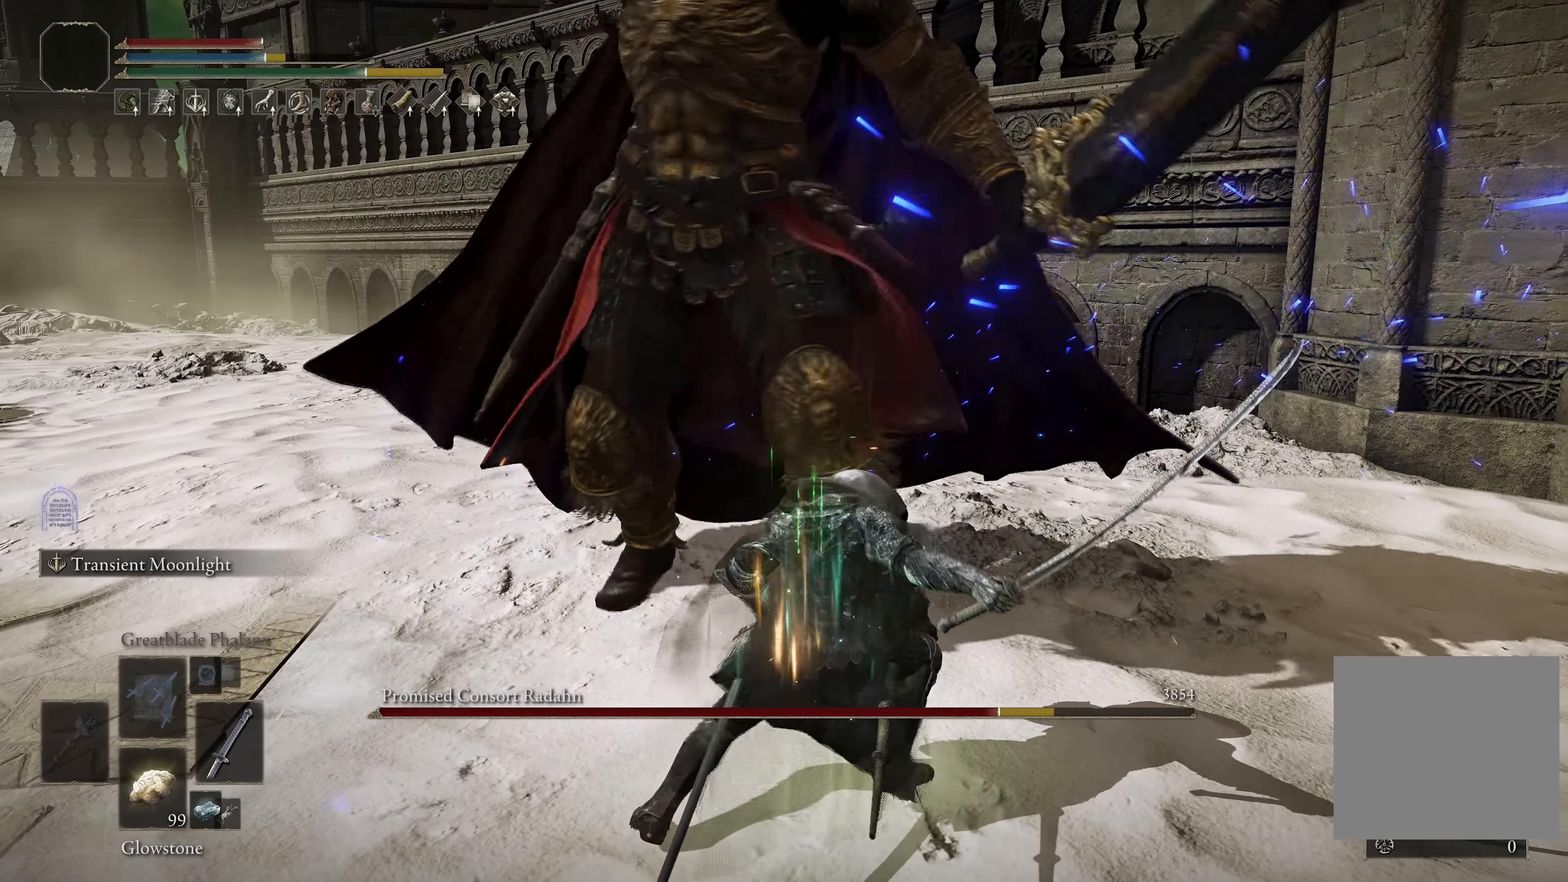
{"buttons": [], "left_stick": "center", "right_stick": "center", "events": [[267, "B", "down"], [300, "B", "up"]]}
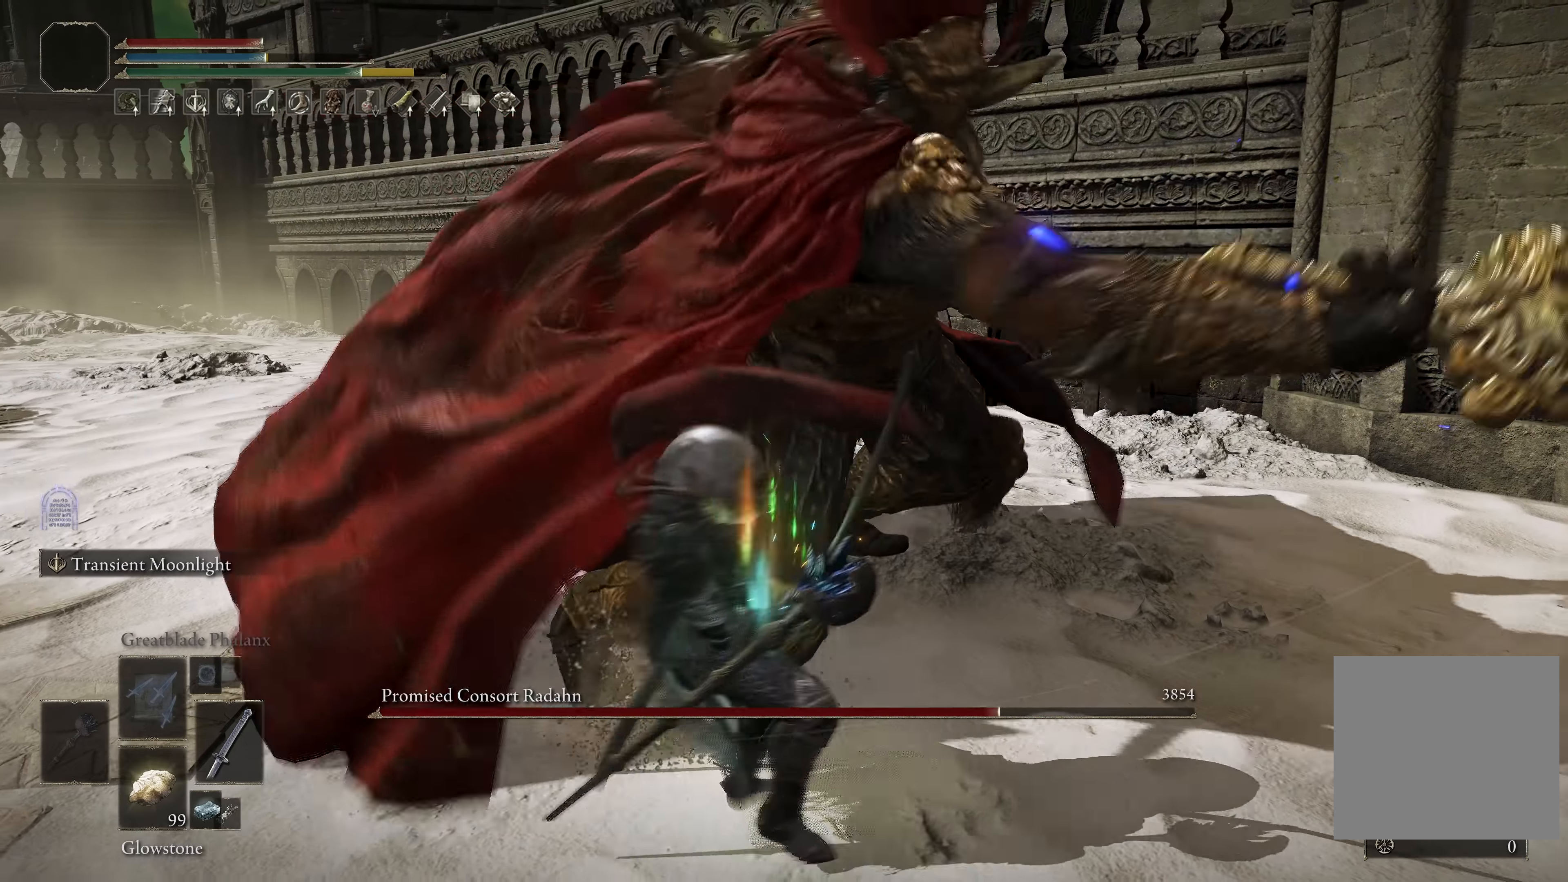
{"buttons": [], "left_stick": "center", "right_stick": "center", "events": [[67, "right_stick", "right"], [167, "right_stick", "center"]]}
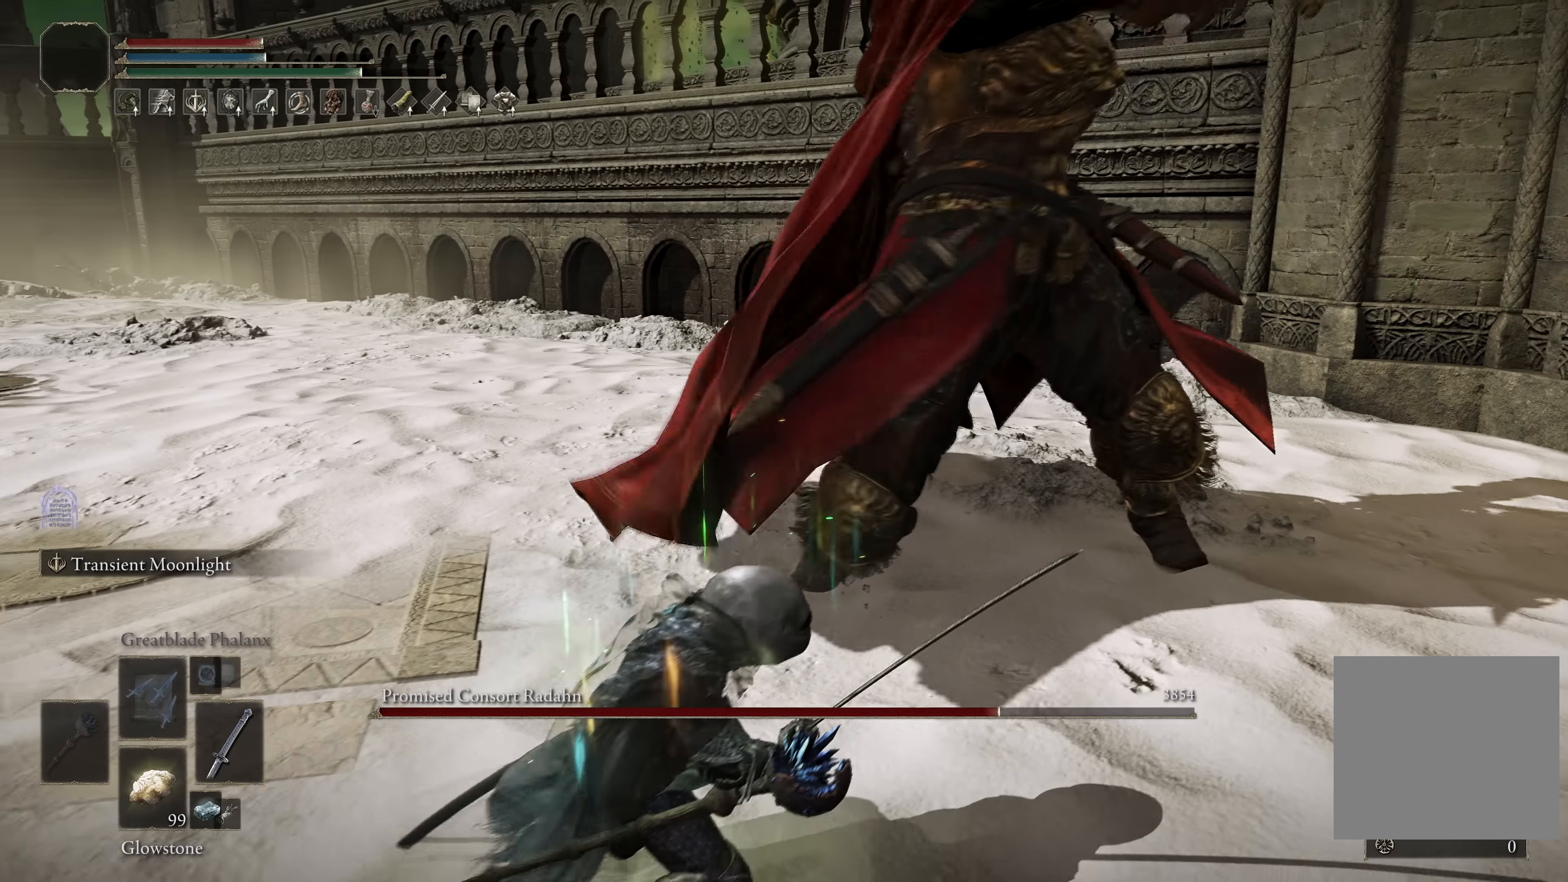
{"buttons": [], "left_stick": "center", "right_stick": "center", "events": [[233, "left_stick", "down"], [317, "left_stick", "center"]]}
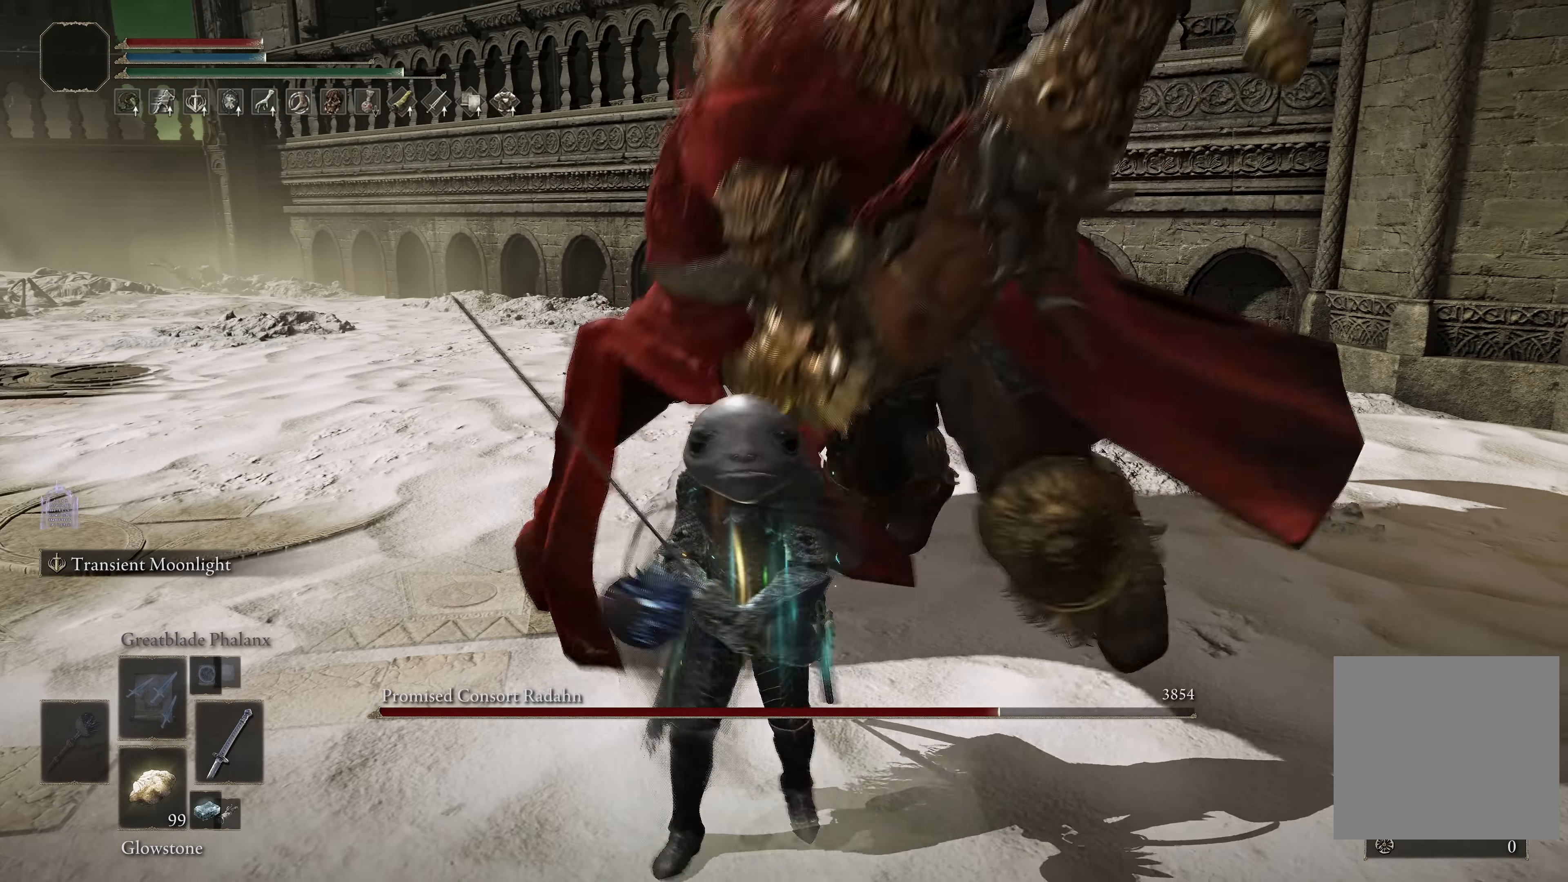
{"buttons": ["L2"], "left_stick": "left", "right_stick": "right", "events": [[33, "B", "down"], [133, "B", "up"], [267, "left_stick", "left"], [317, "right_stick", "down"], [333, "L2", "down"], [467, "right_stick", "right"]]}
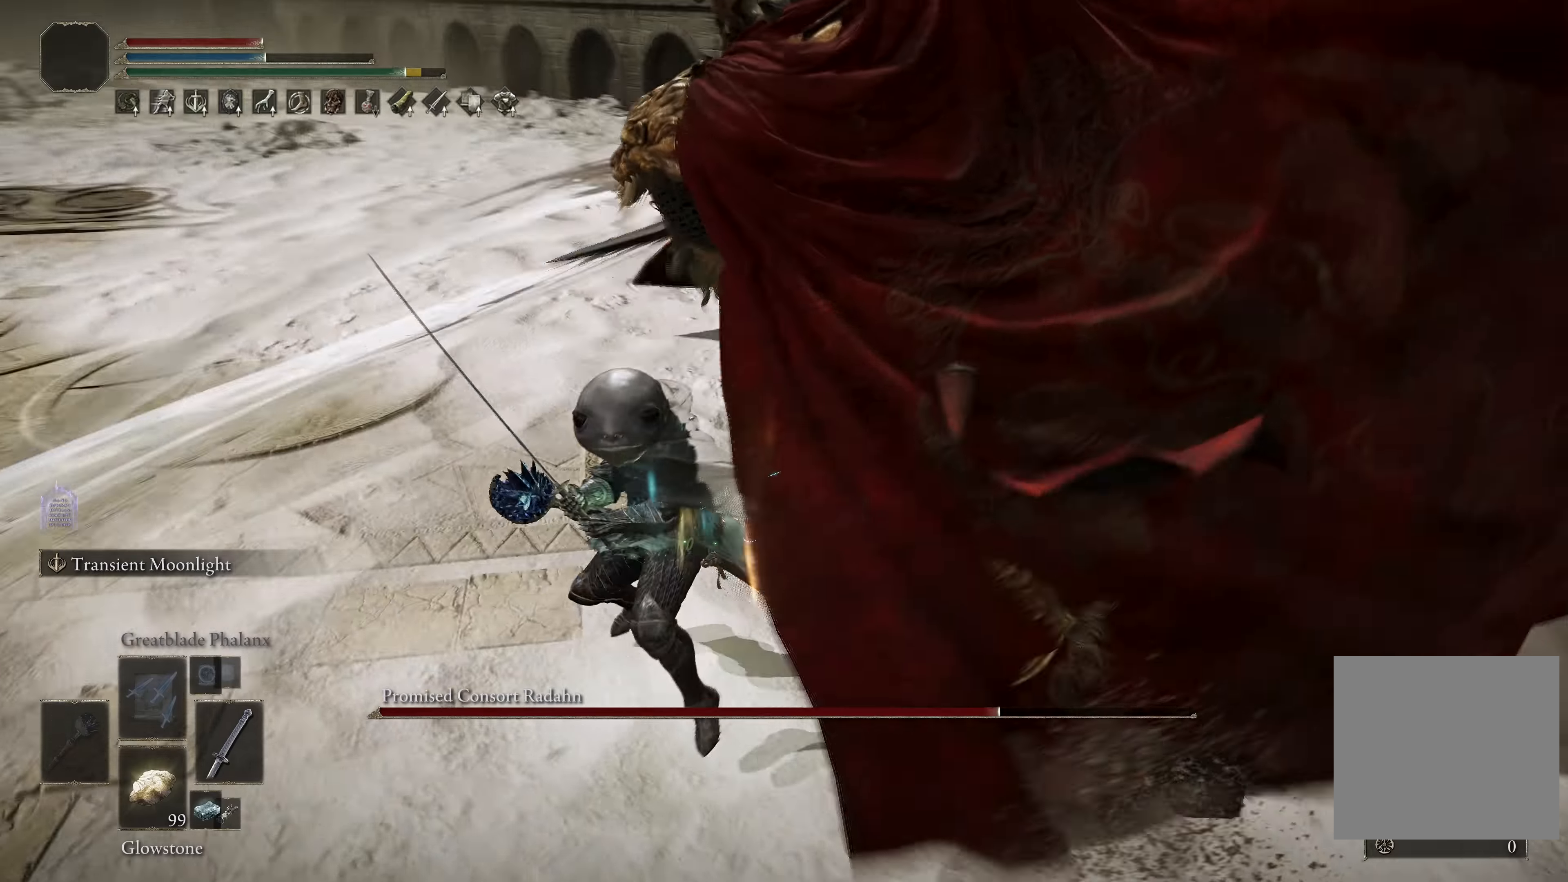
{"buttons": ["L2"], "left_stick": "left", "right_stick": "center", "events": [[183, "right_stick", "center"], [283, "right_stick", "down-right"], [333, "right_stick", "down"], [467, "right_stick", "center"]]}
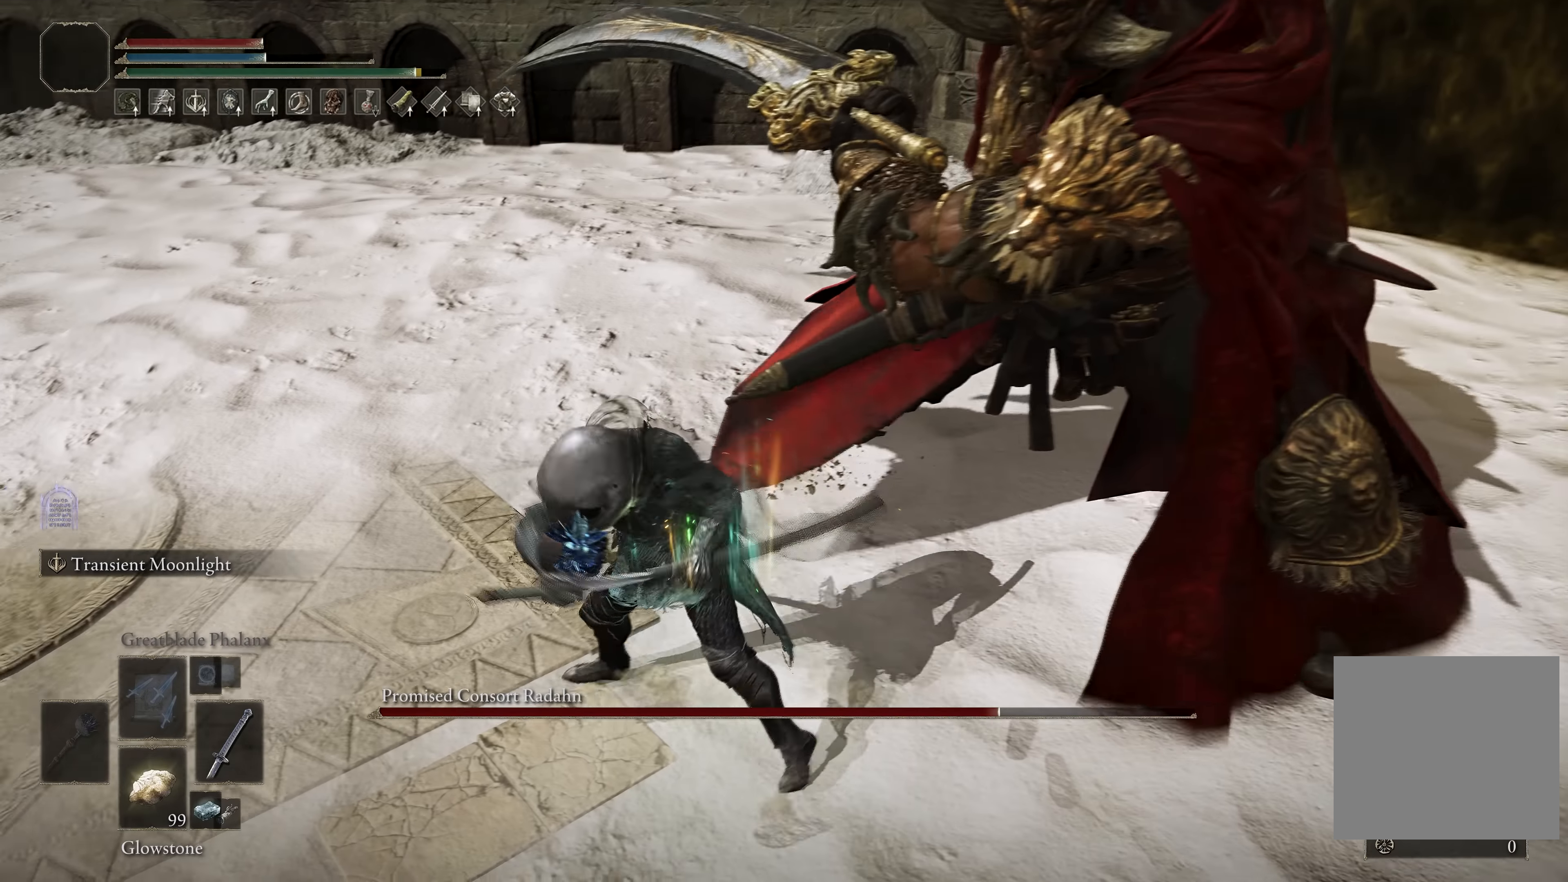
{"buttons": ["L2"], "left_stick": "up", "right_stick": "right", "events": [[183, "right_stick", "right"], [317, "left_stick", "down"], [383, "left_stick", "right"], [500, "left_stick", "up"]]}
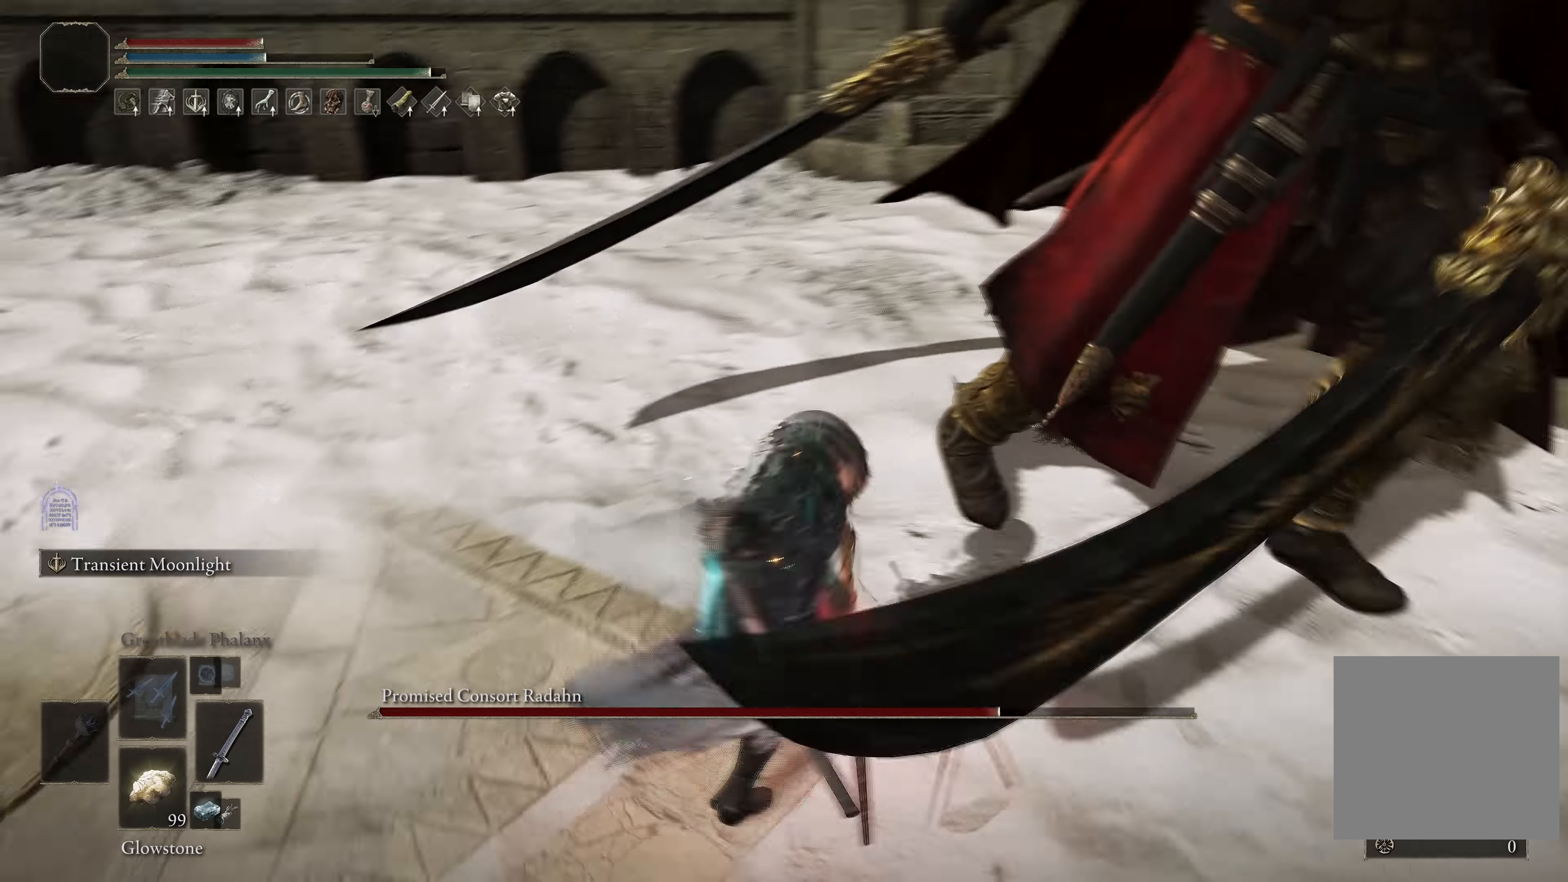
{"buttons": ["L2"], "left_stick": "up-right", "right_stick": "down-right", "events": [[17, "R1", "down"], [117, "R1", "up"], [117, "left_stick", "up-right"], [117, "right_stick", "up"], [367, "right_stick", "center"], [417, "right_stick", "down"], [467, "right_stick", "down-right"]]}
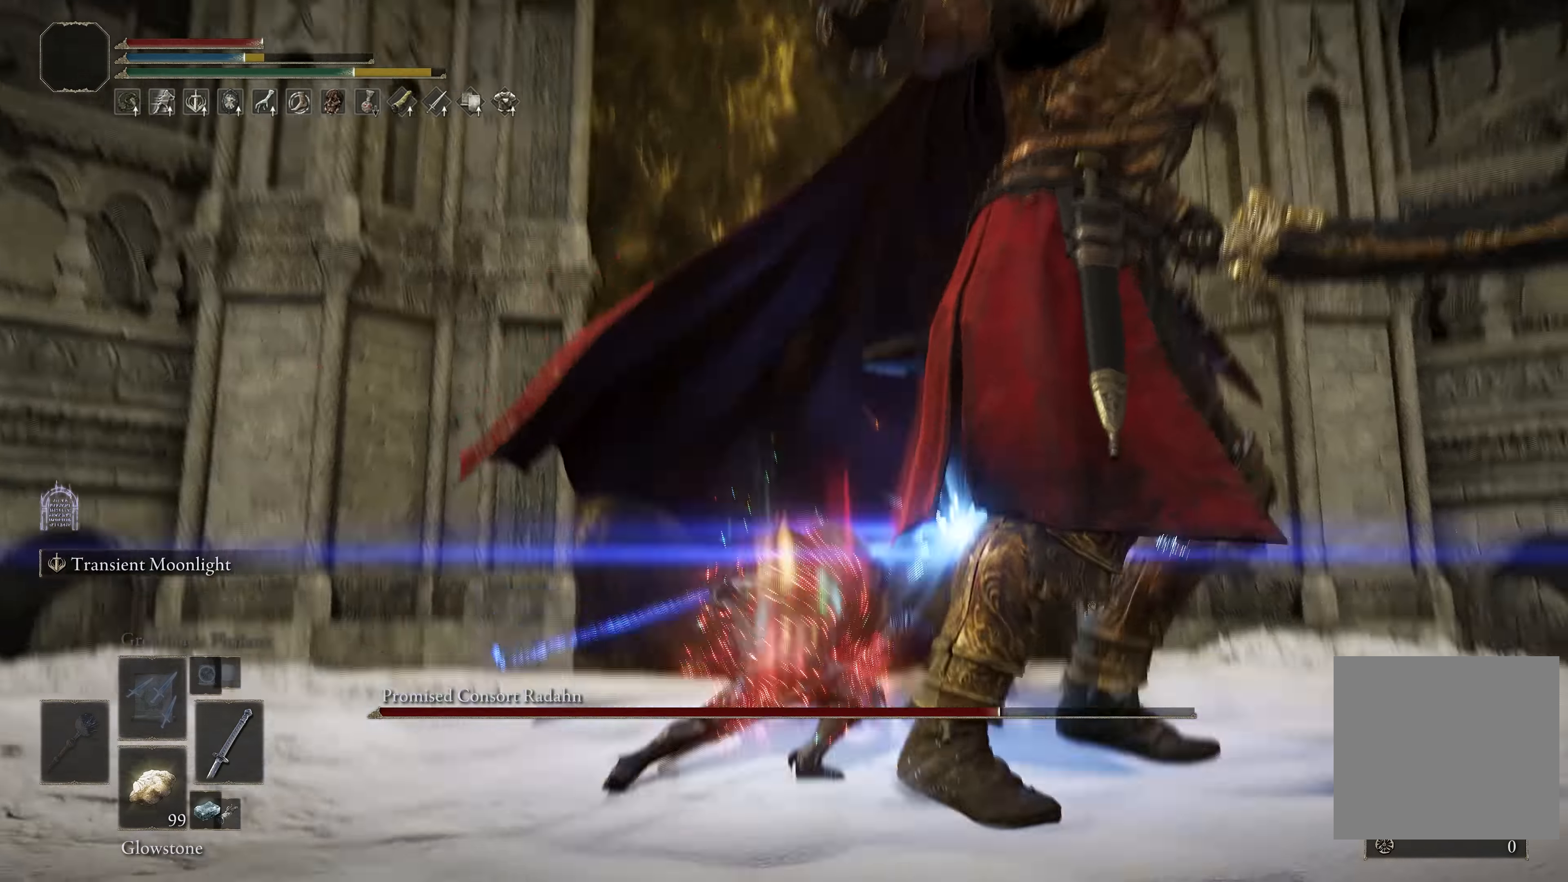
{"buttons": [], "left_stick": "center", "right_stick": "center", "events": [[133, "right_stick", "center"], [183, "L2", "up"], [233, "right_stick", "right"], [316, "left_stick", "center"], [450, "right_stick", "center"]]}
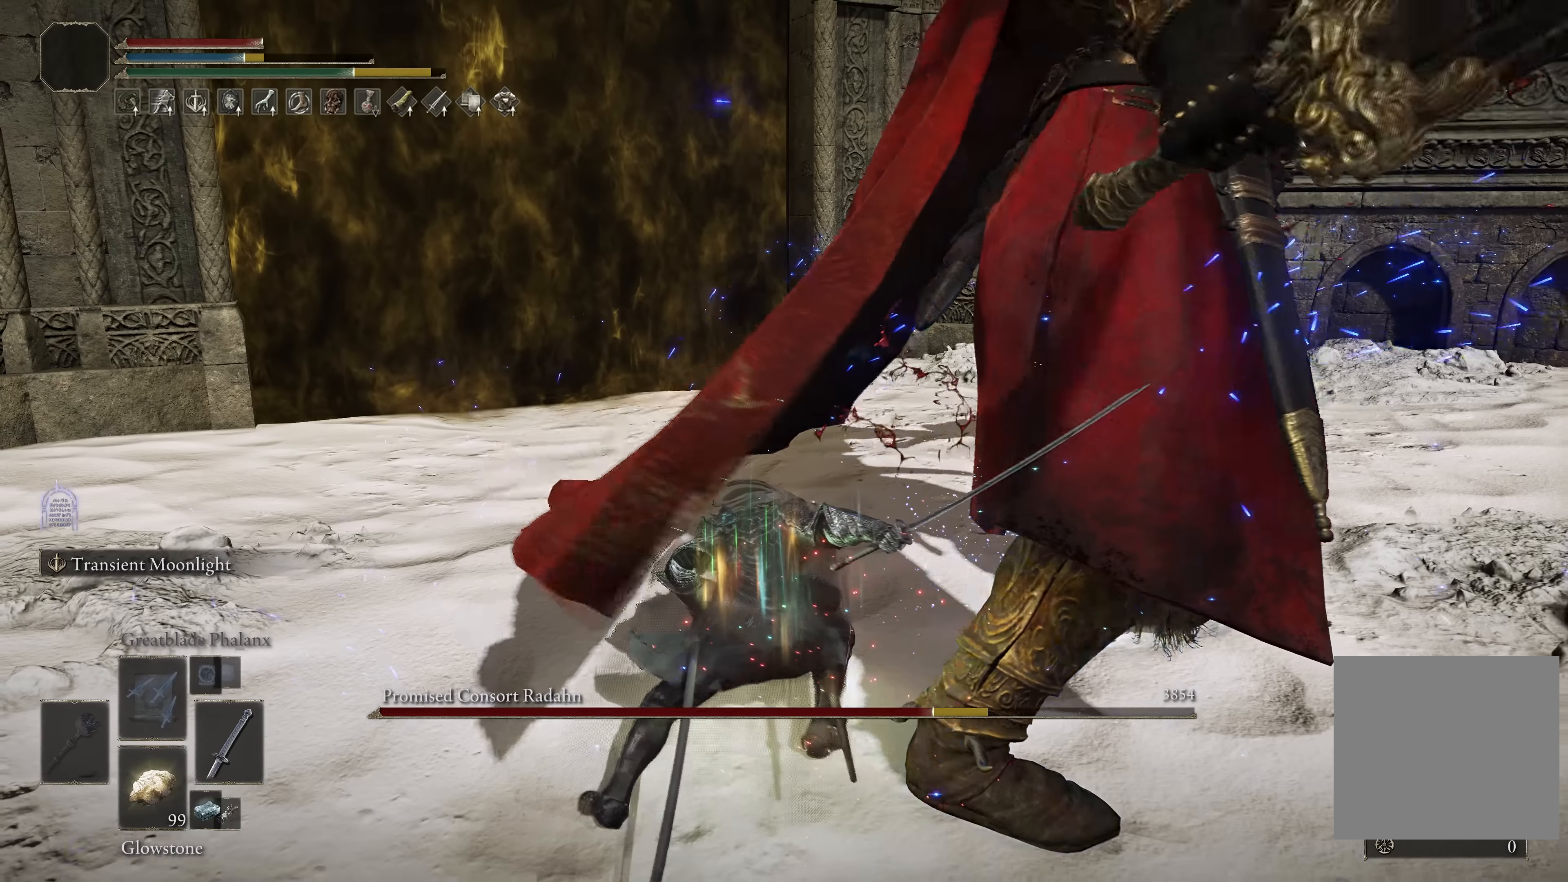
{"buttons": ["B"], "left_stick": "center", "right_stick": "center", "events": [[400, "B", "down"]]}
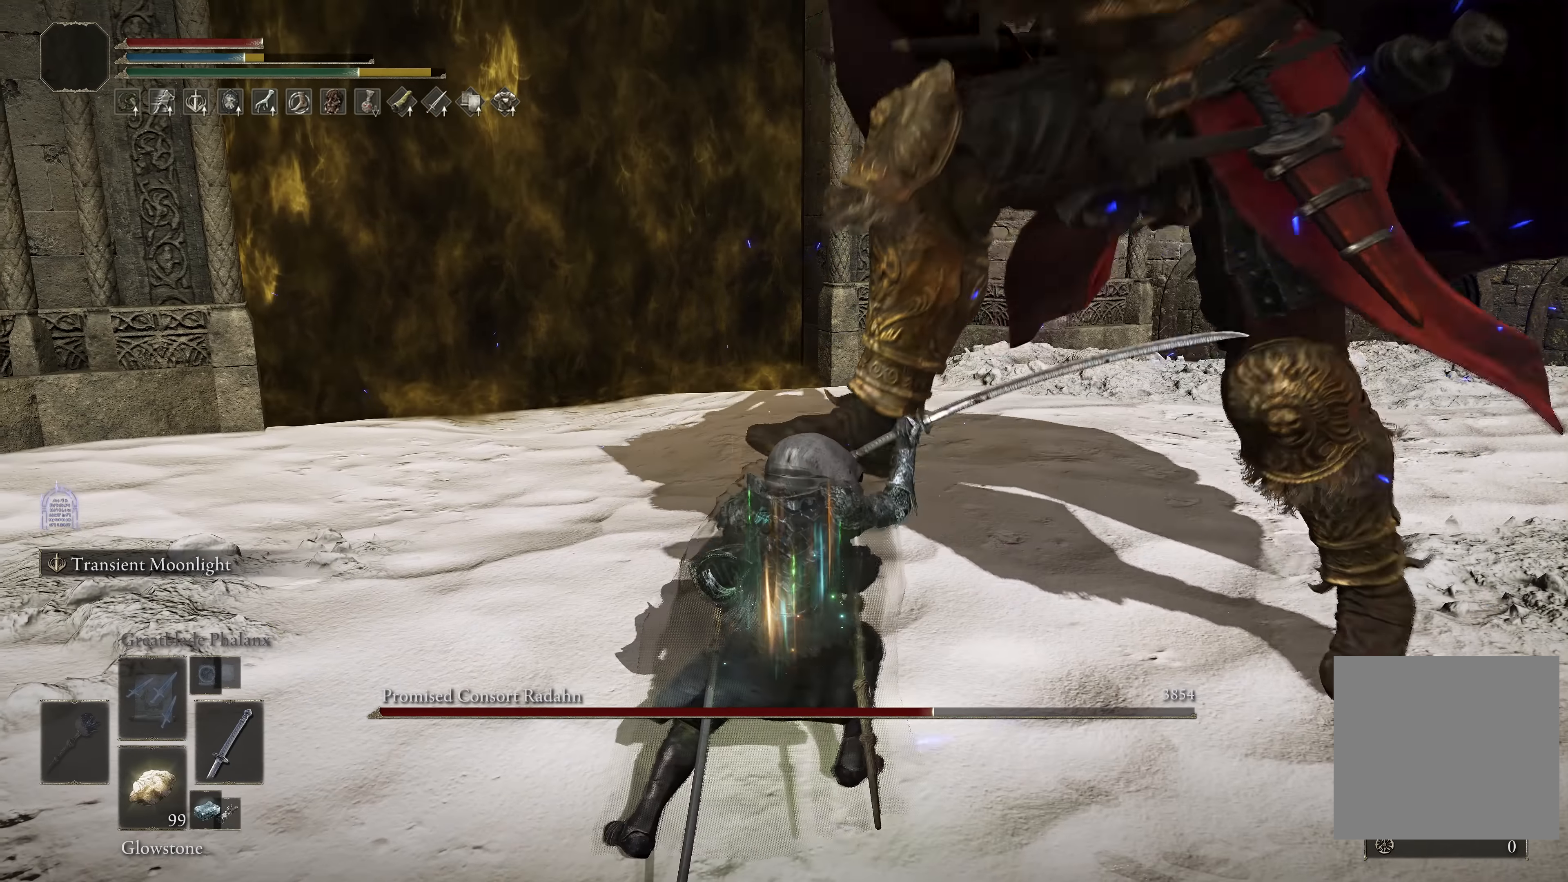
{"buttons": ["R1"], "left_stick": "right", "right_stick": "up-left", "events": [[116, "B", "up"], [216, "left_stick", "up-right"], [300, "R1", "down"], [300, "right_stick", "up-left"], [500, "left_stick", "right"]]}
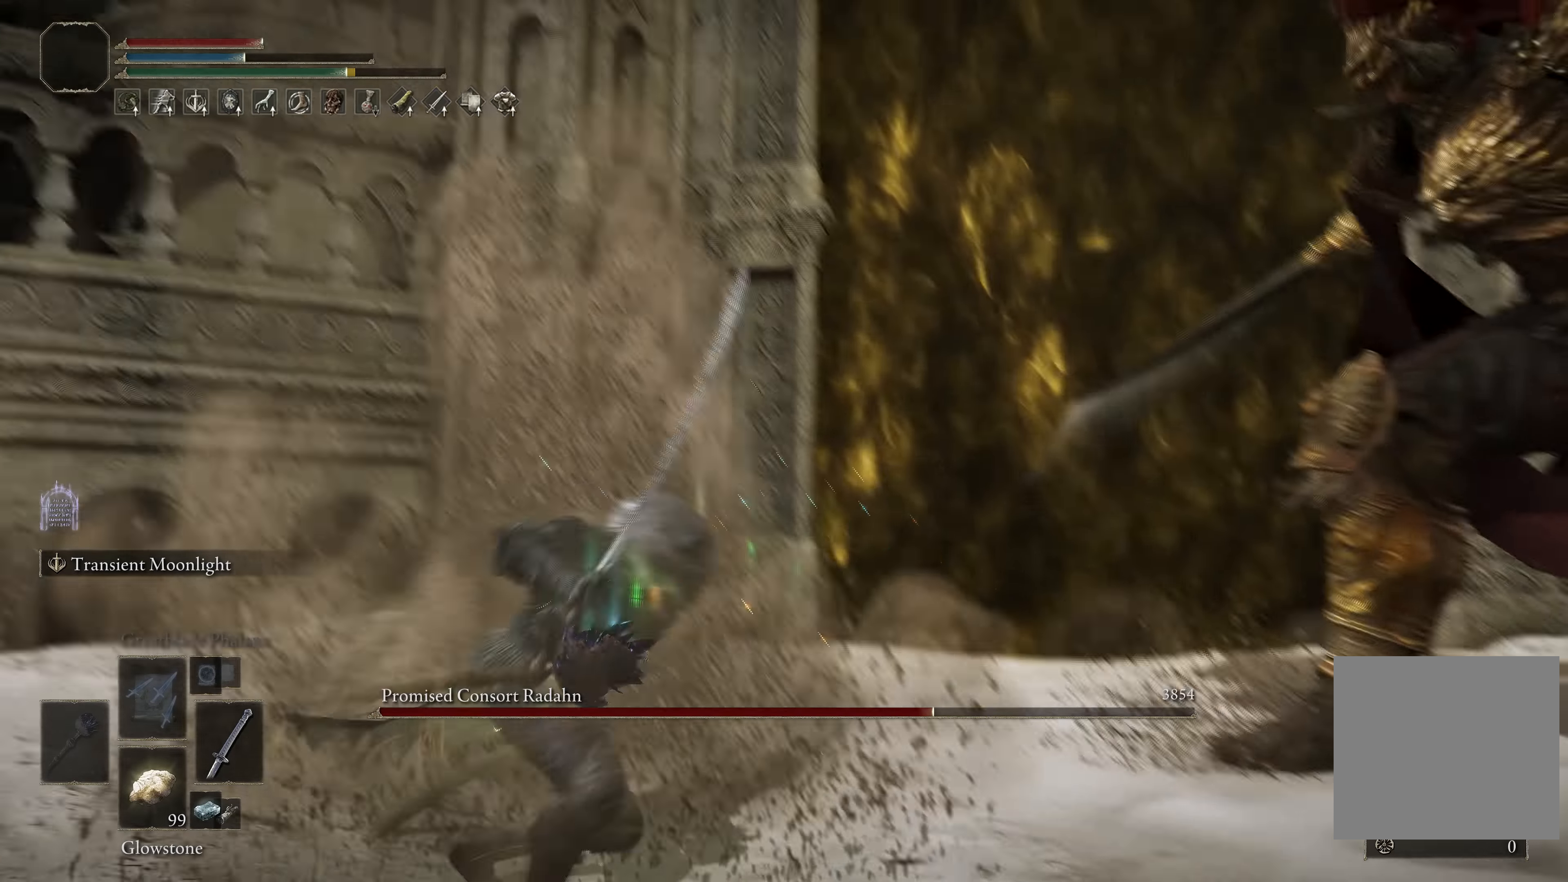
{"buttons": [], "left_stick": "up-right", "right_stick": "right", "events": [[16, "R1", "up"], [50, "right_stick", "center"], [100, "right_stick", "right"], [233, "right_stick", "center"], [316, "right_stick", "down-right"], [400, "left_stick", "up-right"], [500, "right_stick", "right"]]}
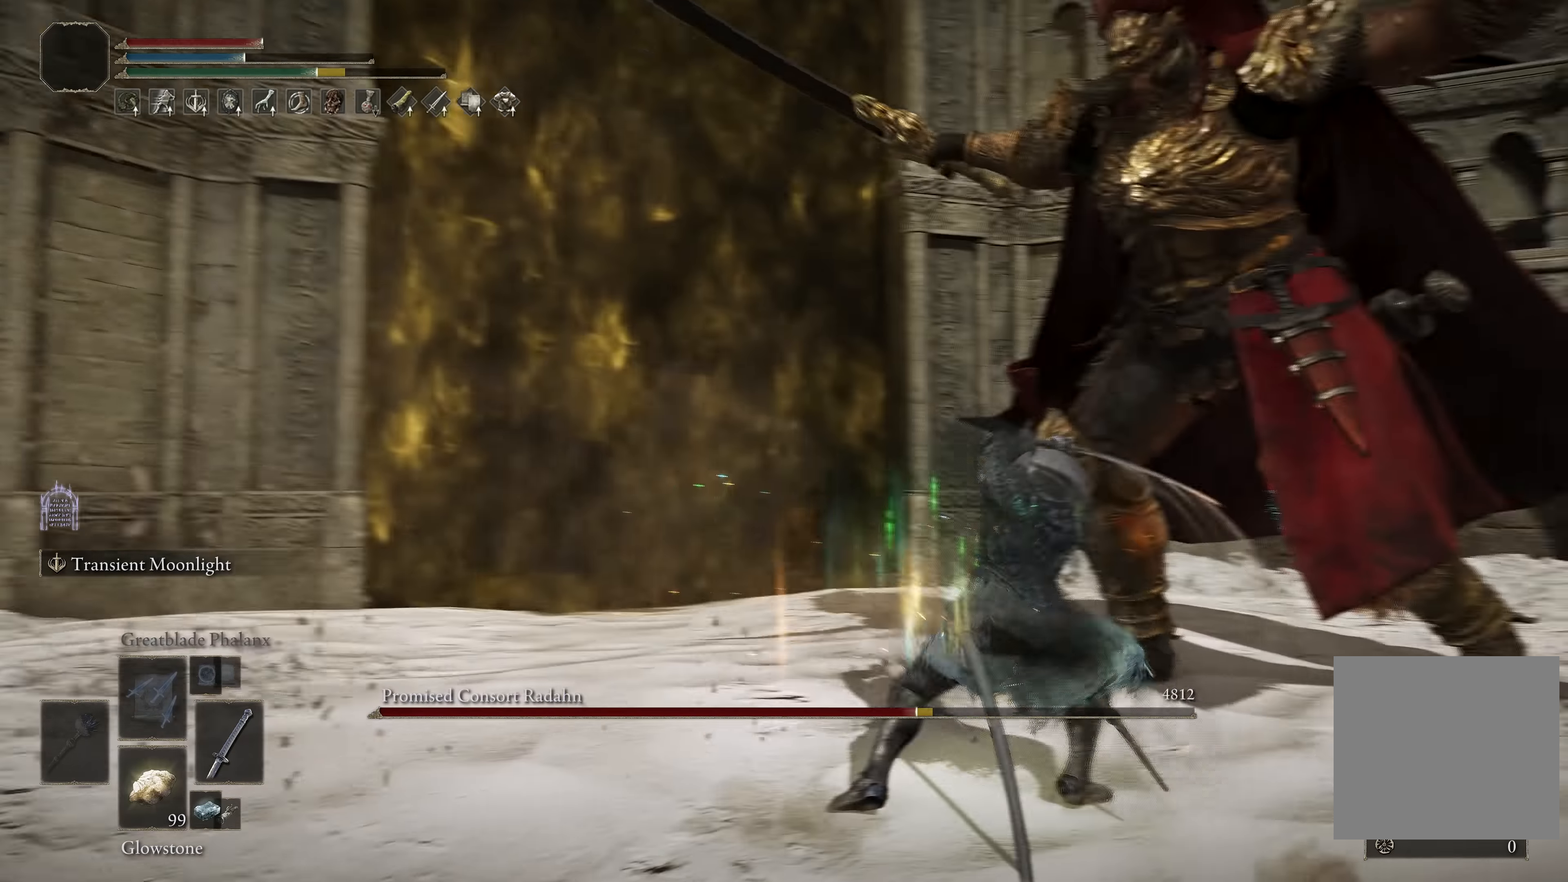
{"buttons": [], "left_stick": "center", "right_stick": "center", "events": [[83, "left_stick", "center"], [133, "right_stick", "center"]]}
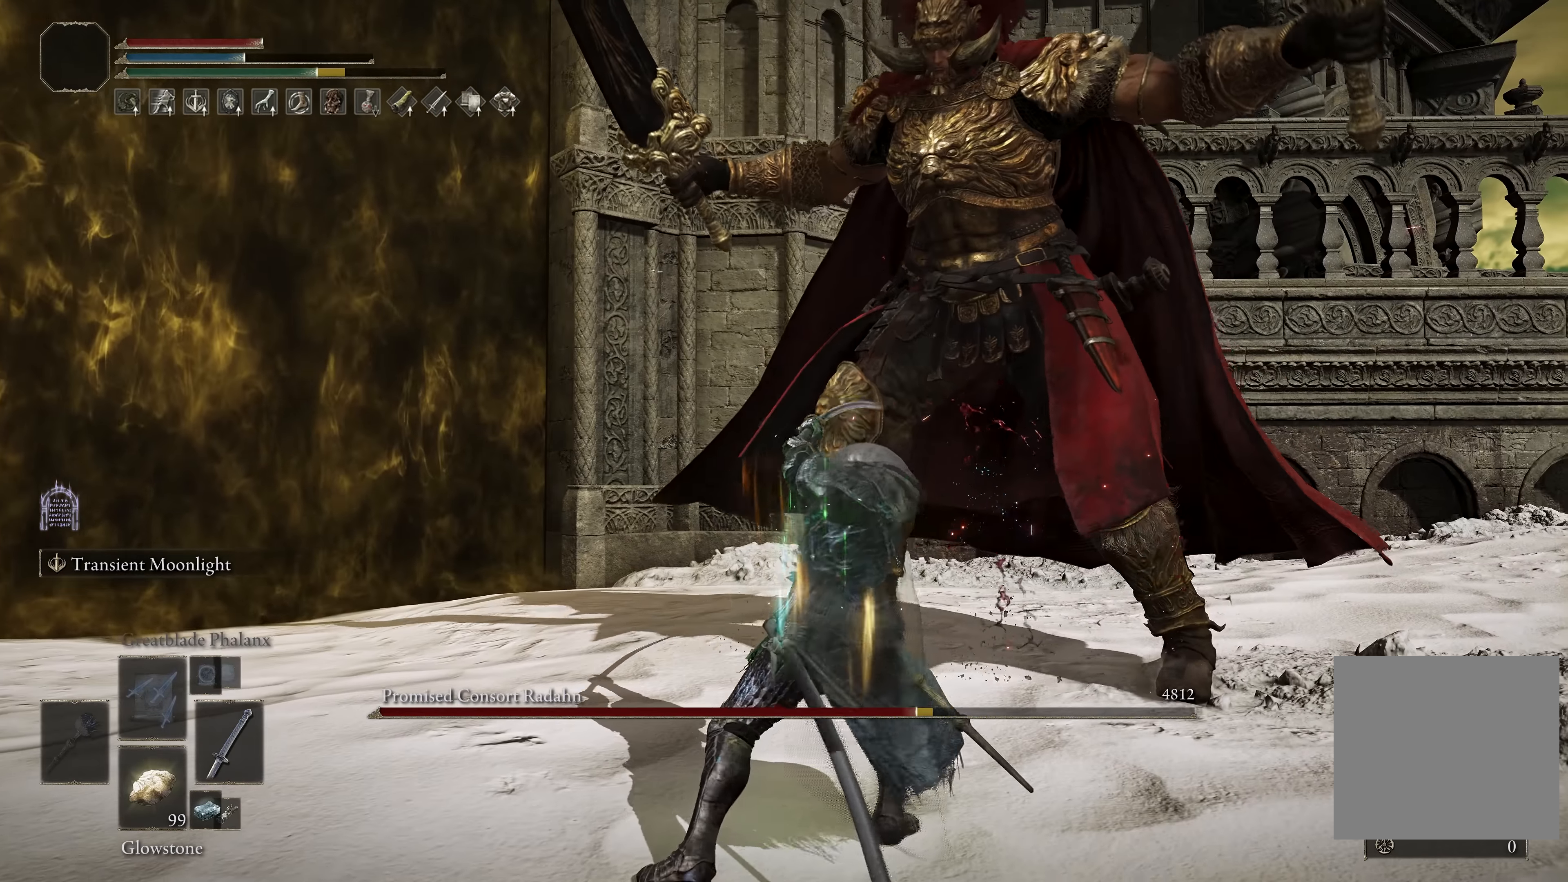
{"buttons": [], "left_stick": "center", "right_stick": "center", "events": [[133, "left_stick", "down"], [183, "left_stick", "center"]]}
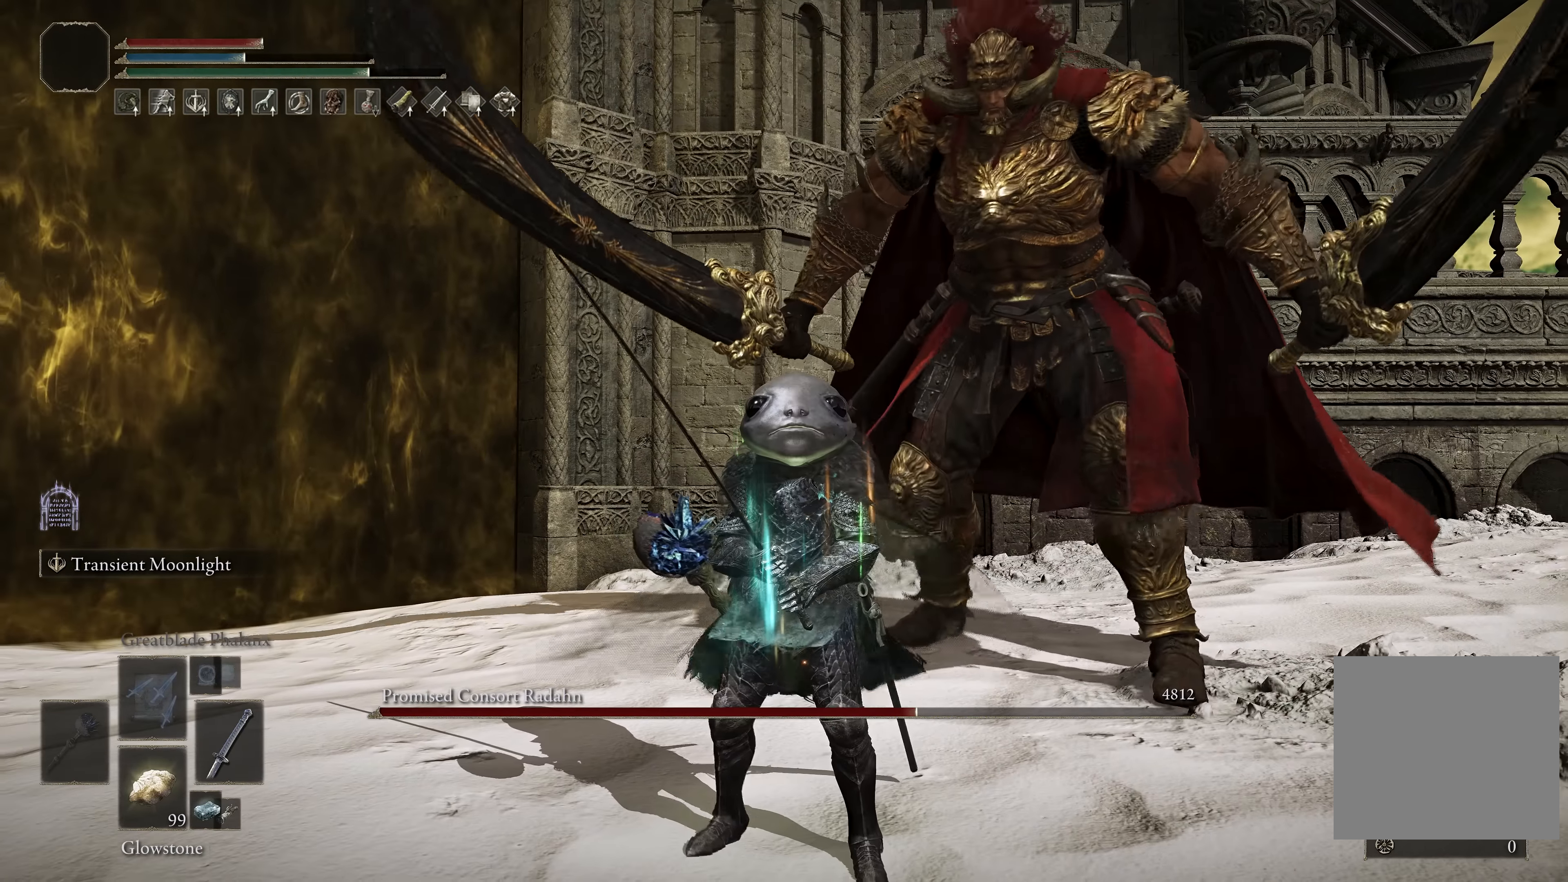
{"buttons": [], "left_stick": "center", "right_stick": "center", "events": []}
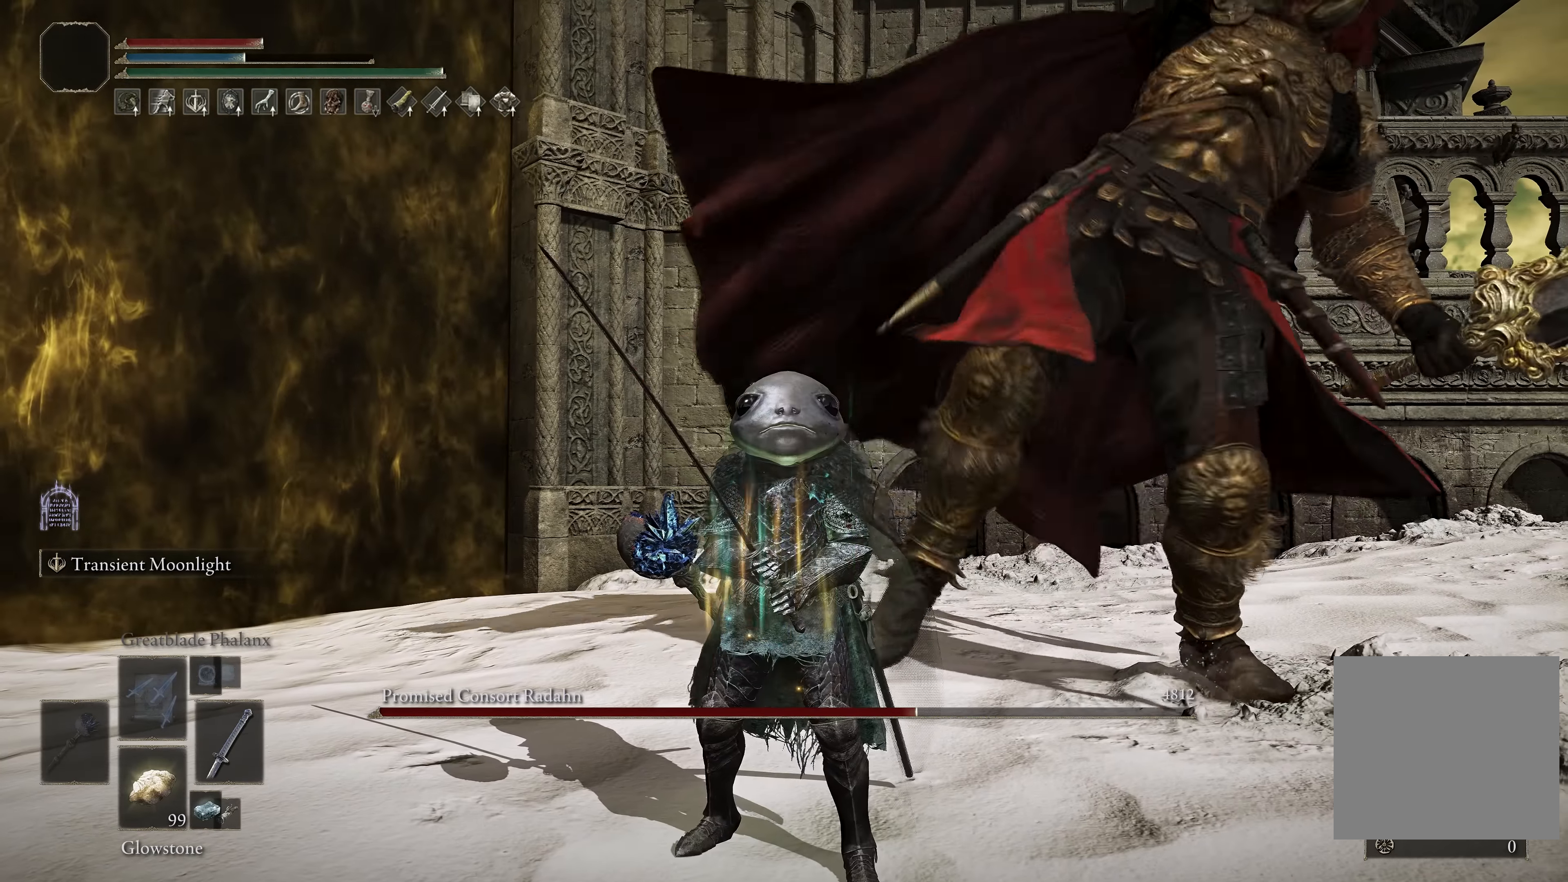
{"buttons": [], "left_stick": "center", "right_stick": "right", "events": [[183, "B", "down"], [300, "B", "up"], [500, "right_stick", "right"]]}
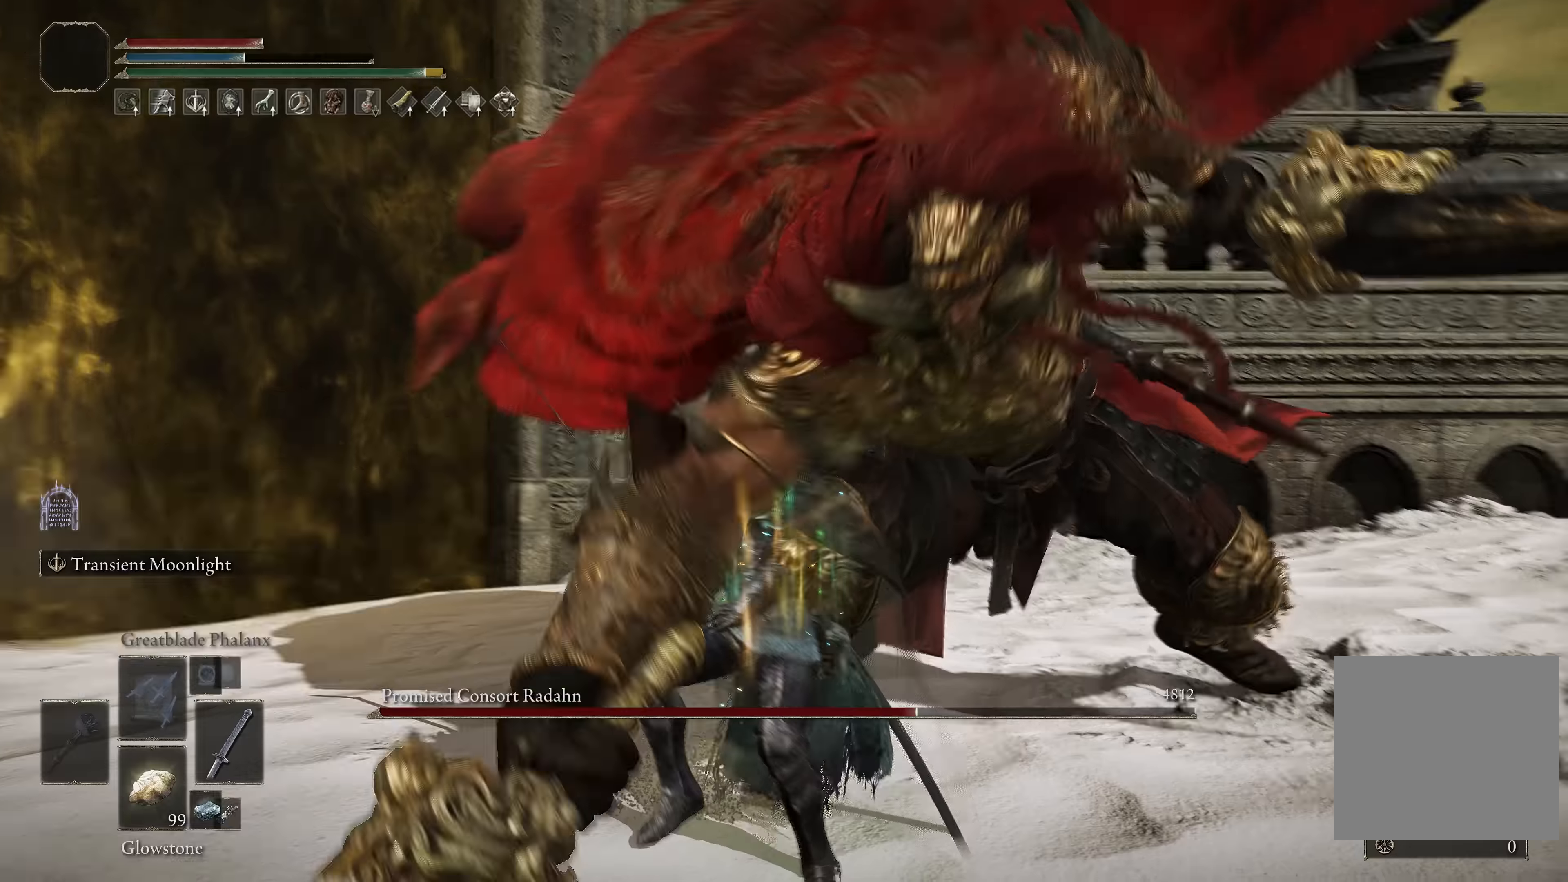
{"buttons": [], "left_stick": "center", "right_stick": "center", "events": [[333, "right_stick", "center"]]}
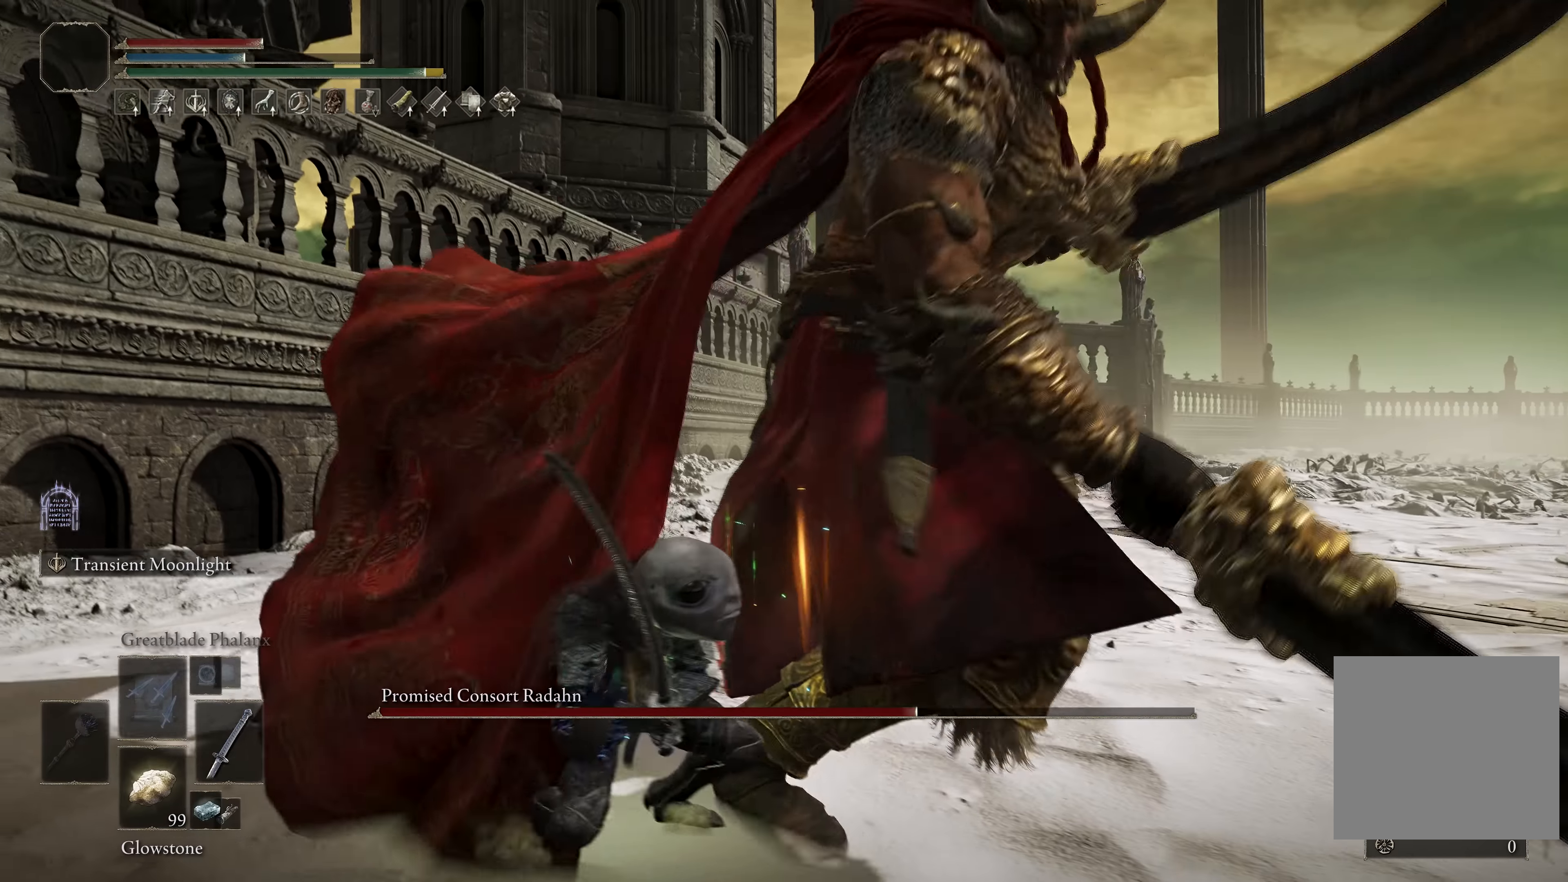
{"buttons": ["B"], "left_stick": "center", "right_stick": "center", "events": [[33, "left_stick", "down"], [133, "left_stick", "center"], [450, "B", "down"]]}
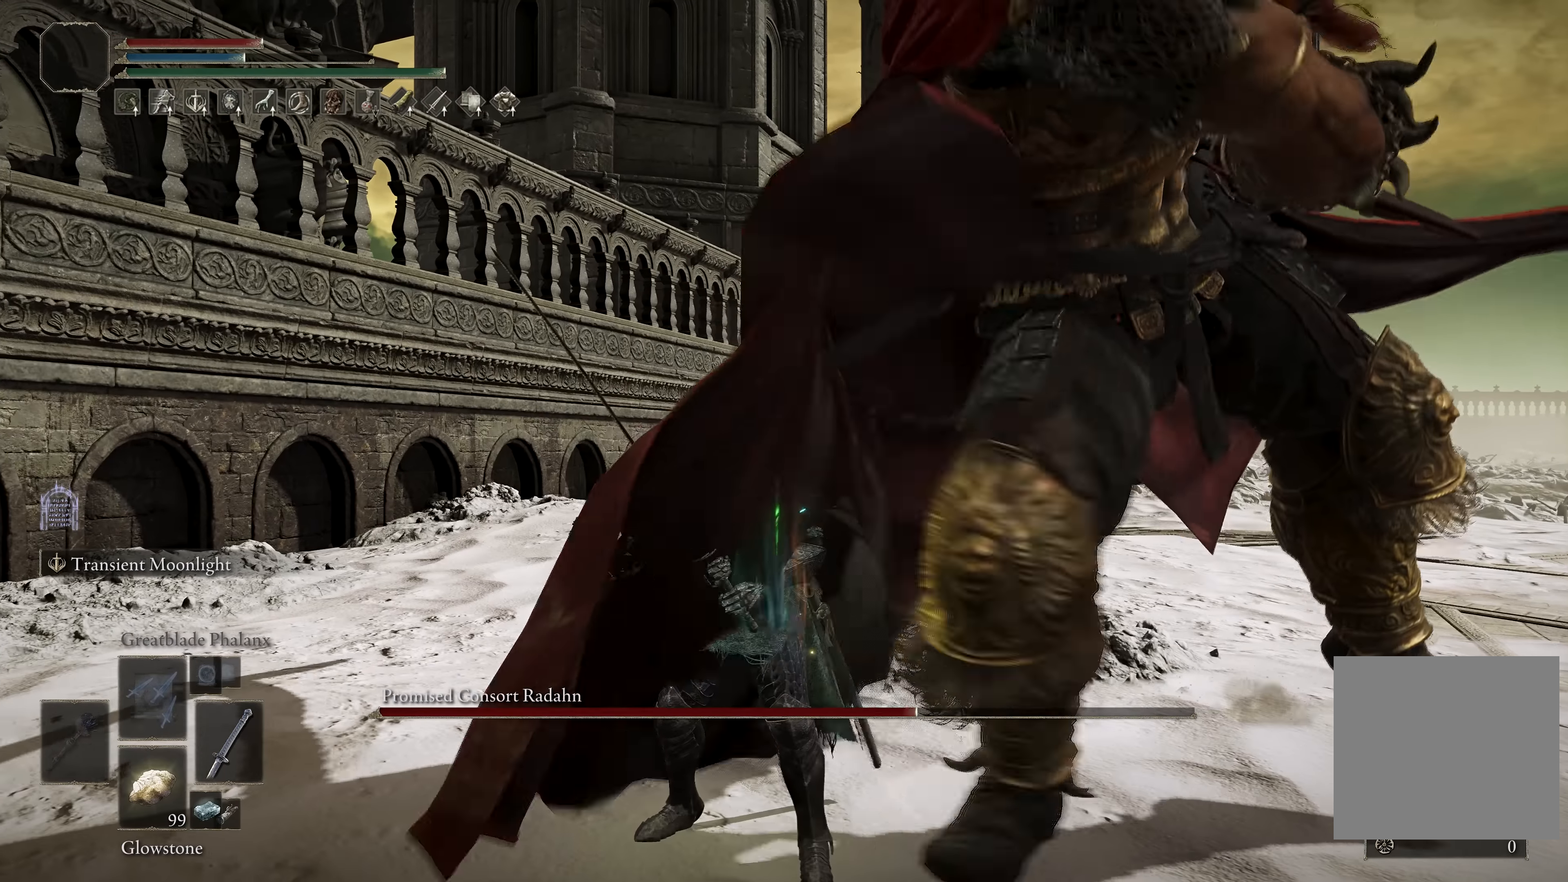
{"buttons": [], "left_stick": "center", "right_stick": "center", "events": [[83, "B", "up"]]}
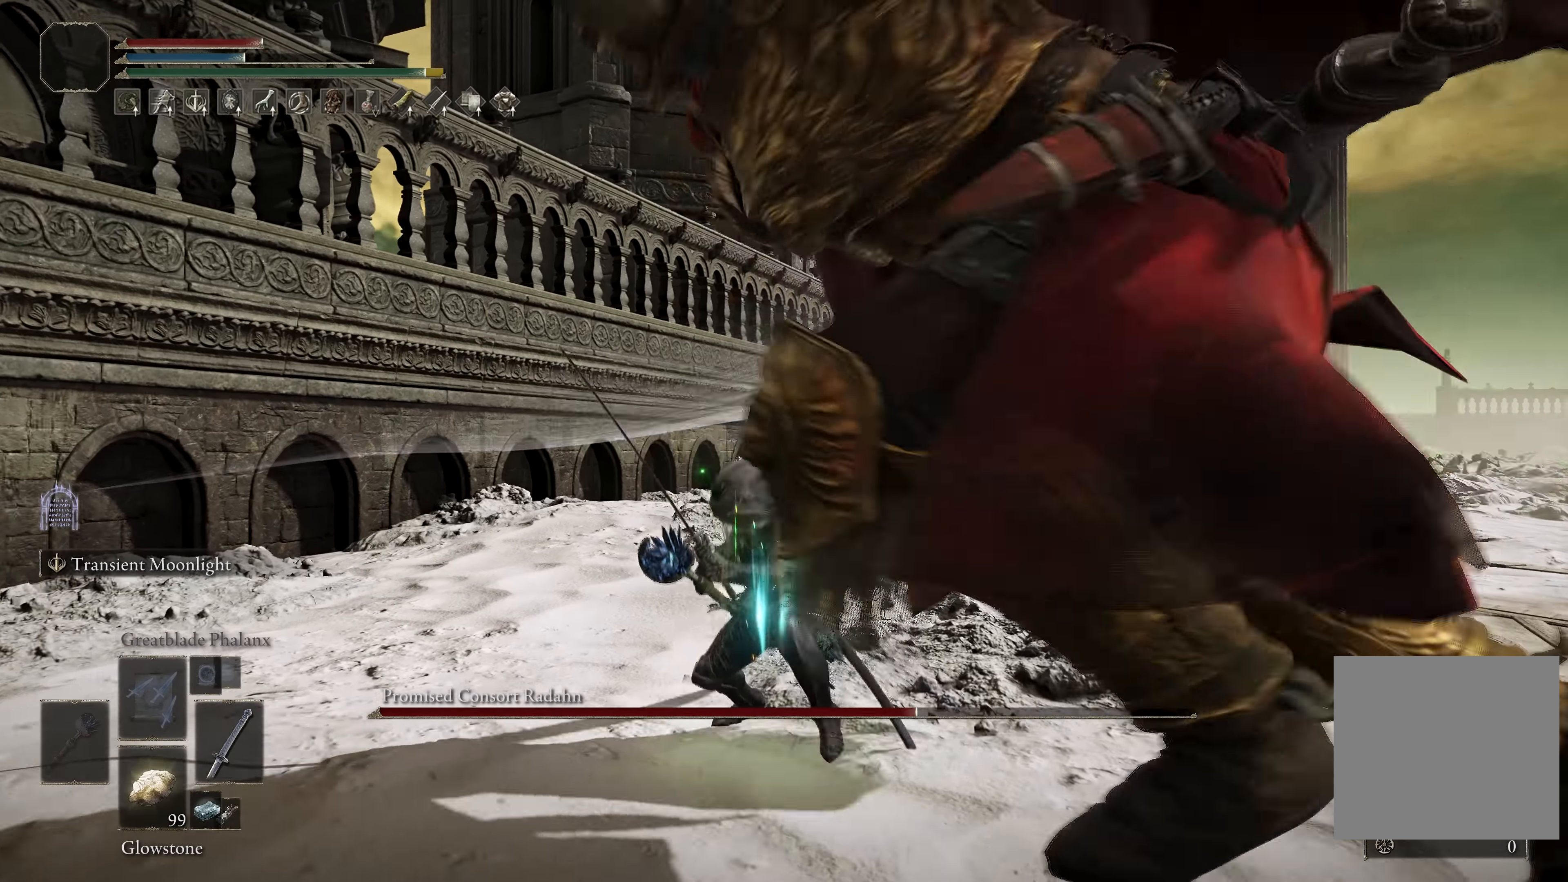
{"buttons": [], "left_stick": "center", "right_stick": "down-right", "events": [[100, "B", "down"], [216, "B", "up"], [333, "right_stick", "down-right"]]}